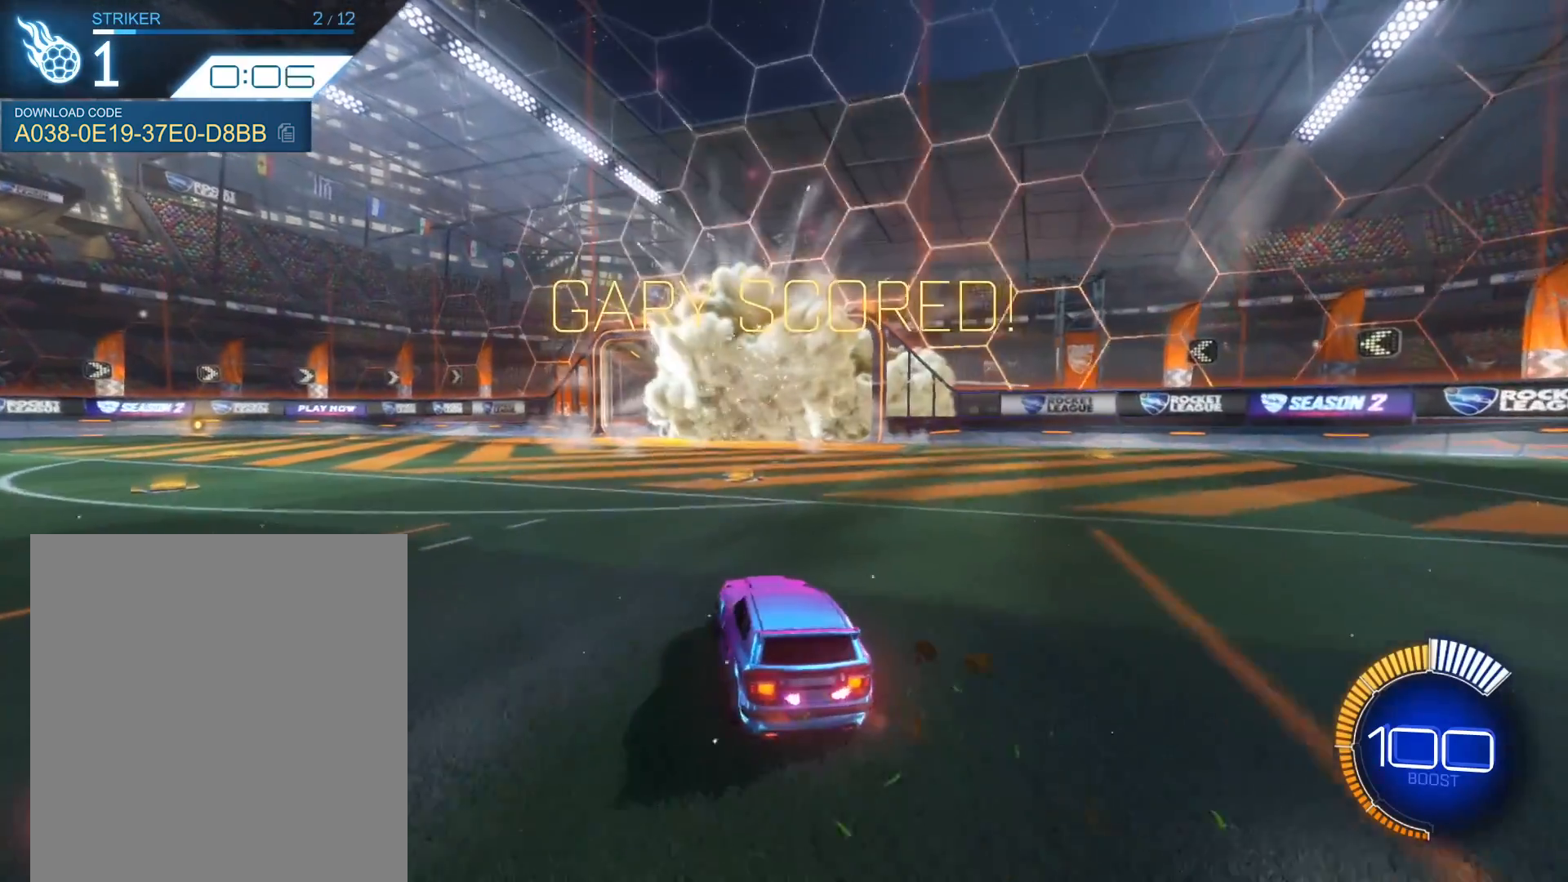
Gameplay with a controller (Xbox layout); each line is a JSON object with the inputs held at the frame after it. "events" lists button and stick changes between this image and that frame as [ms after this image, input, new state], when the widget could be followed in between. Not read: L3 R3 right_stick.
{"buttons": ["L1", "R1", "R2"], "left_stick": "left", "events": [[300, "L1", "down"], [434, "R1", "down"]]}
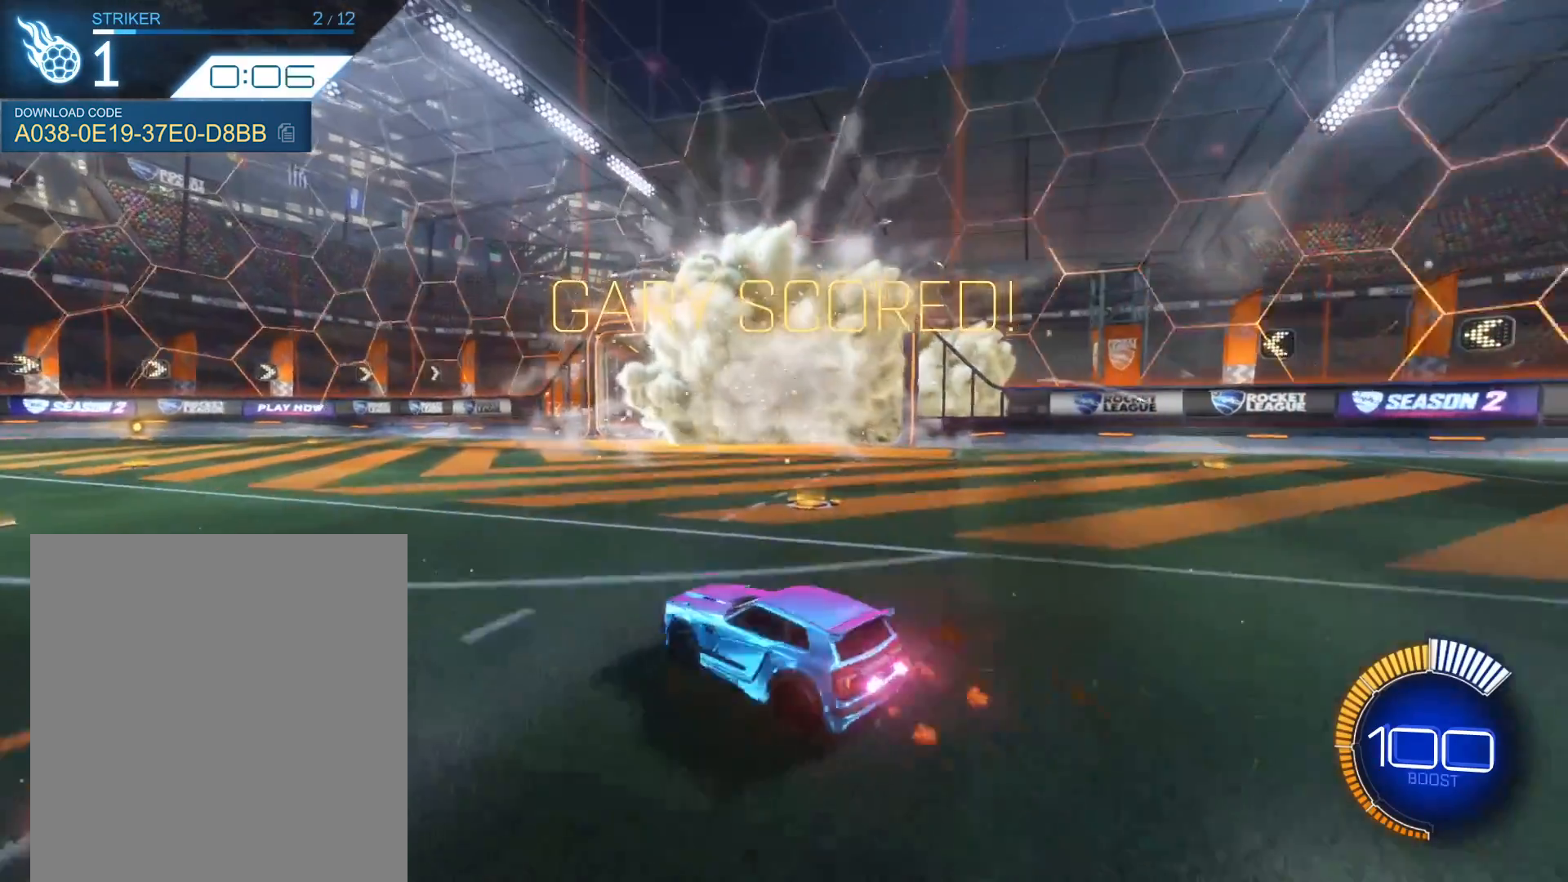
{"buttons": ["L1", "R1", "R2"], "left_stick": "left", "events": []}
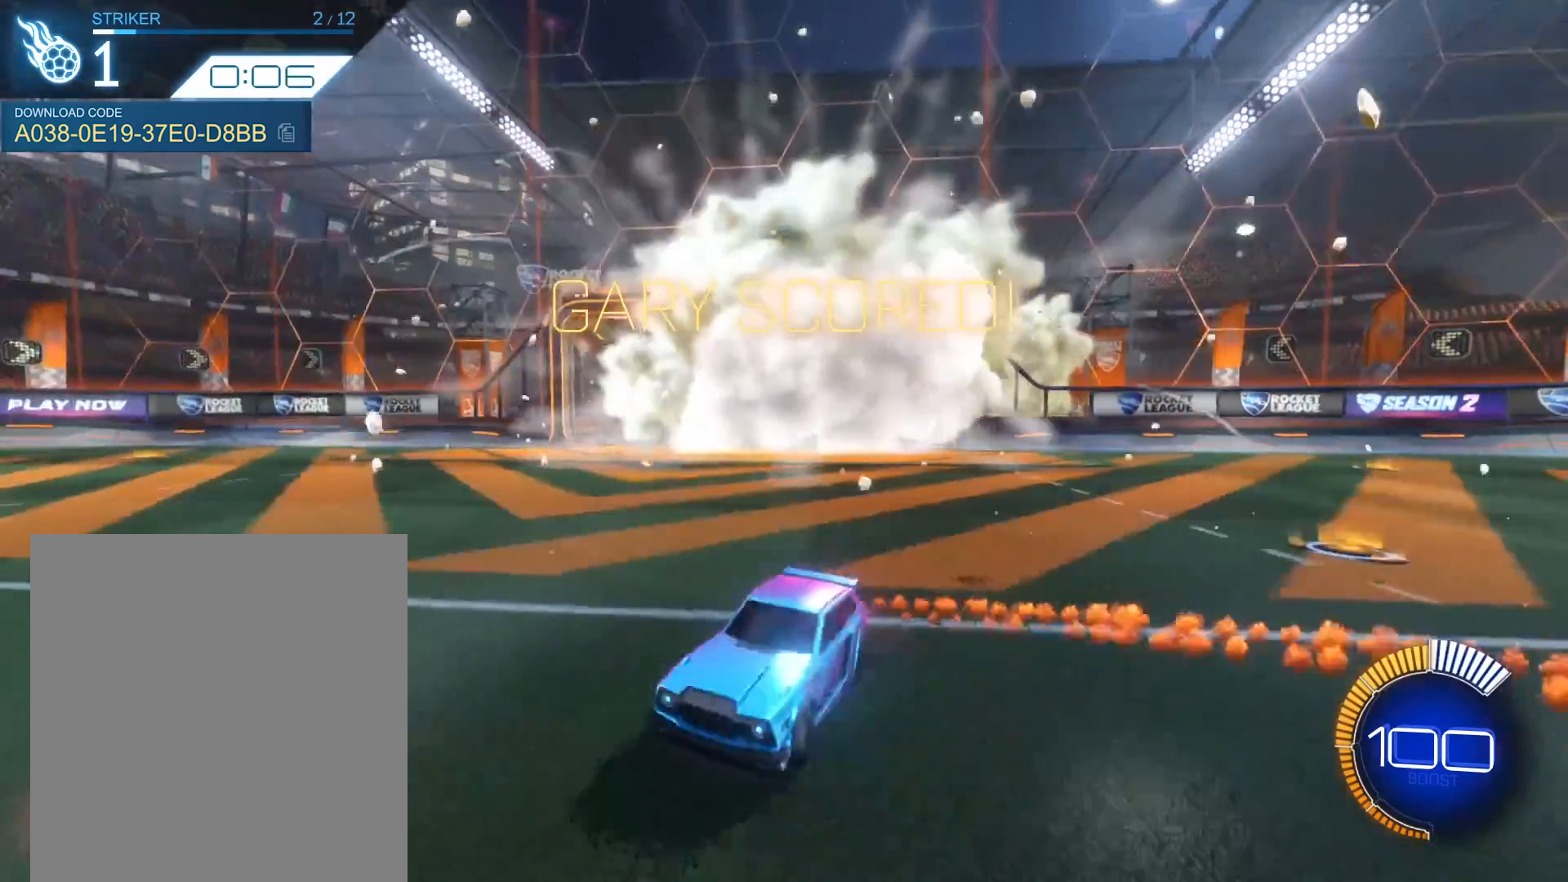
{"buttons": ["R2"], "left_stick": "down-left", "events": [[200, "R2", "up"], [300, "left_stick", "down-left"], [367, "R1", "up"], [400, "L1", "up"], [467, "R2", "down"]]}
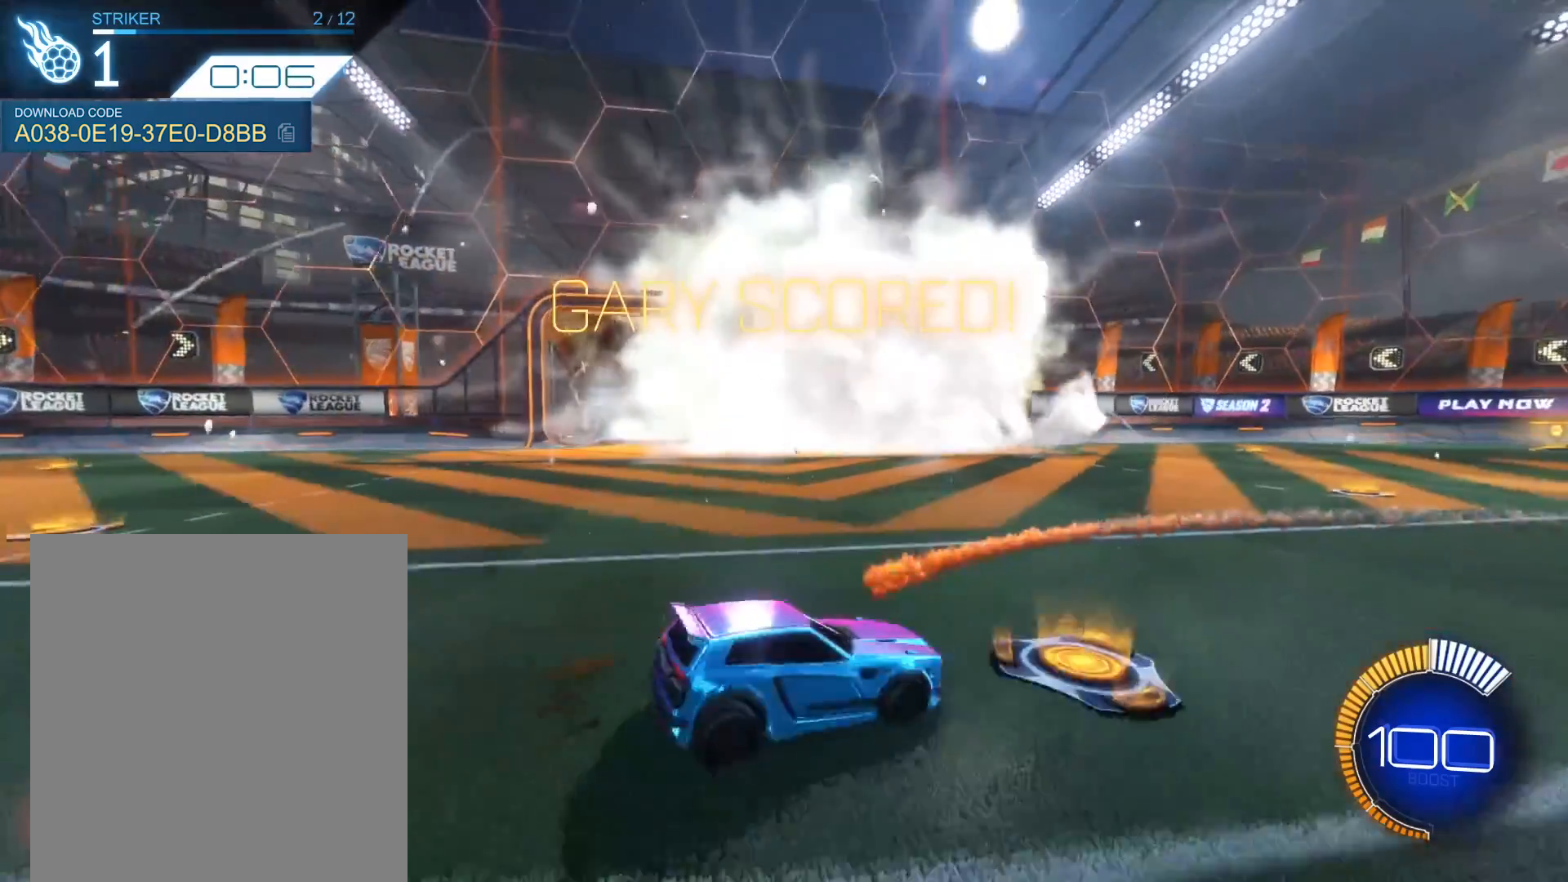
{"buttons": [], "left_stick": "center", "events": [[66, "left_stick", "left"], [233, "R1", "down"], [367, "R1", "up"], [367, "R2", "up"], [367, "SELECT", "down"], [367, "left_stick", "center"], [433, "SELECT", "up"]]}
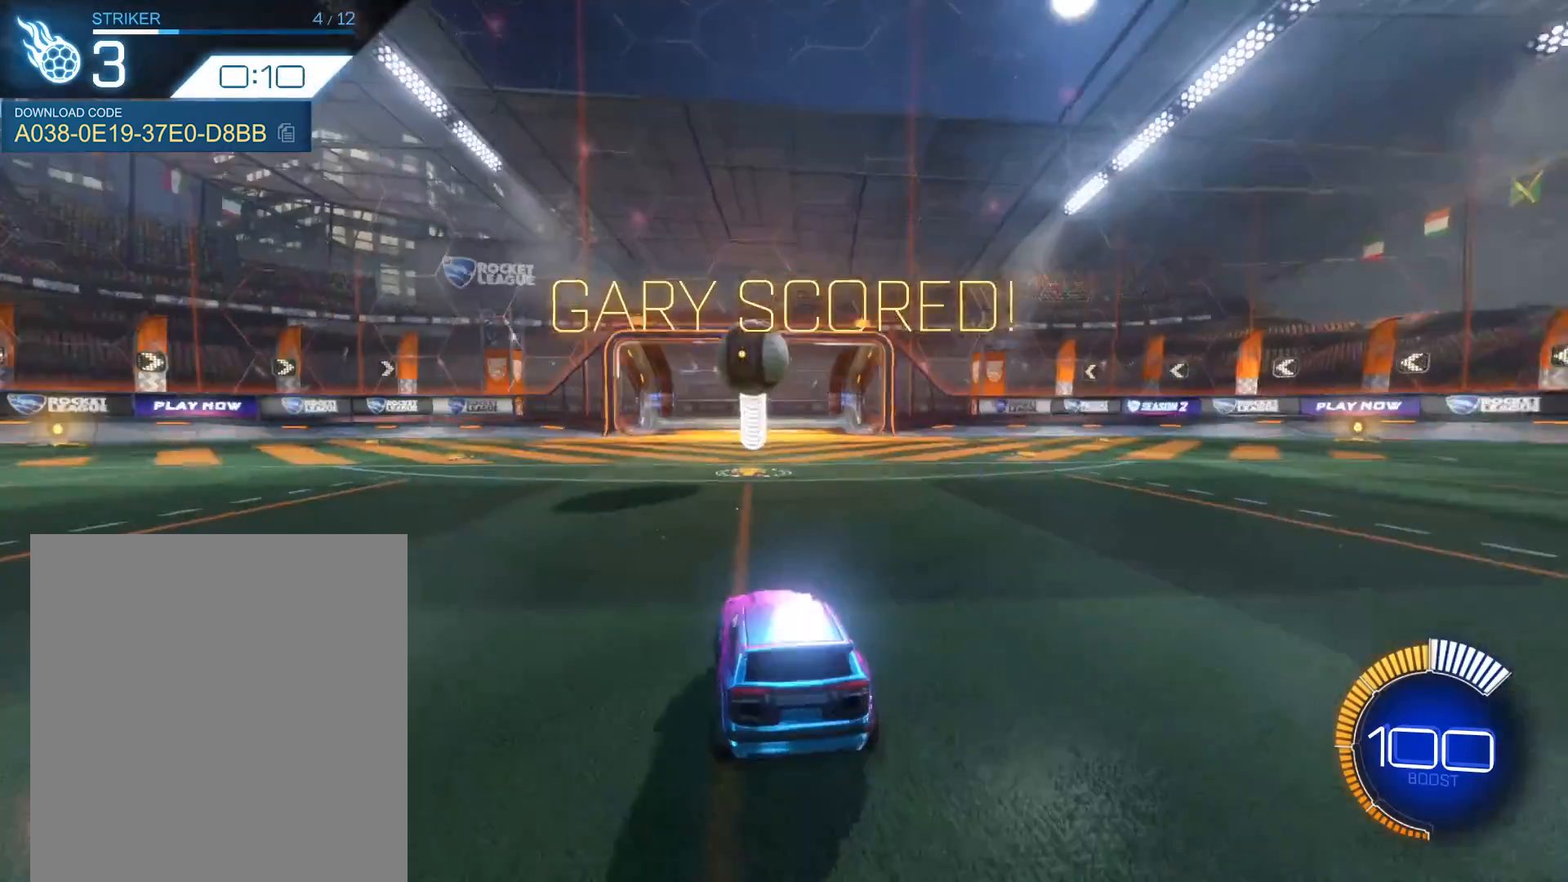
{"buttons": ["R2"], "left_stick": "center", "events": [[200, "R2", "down"]]}
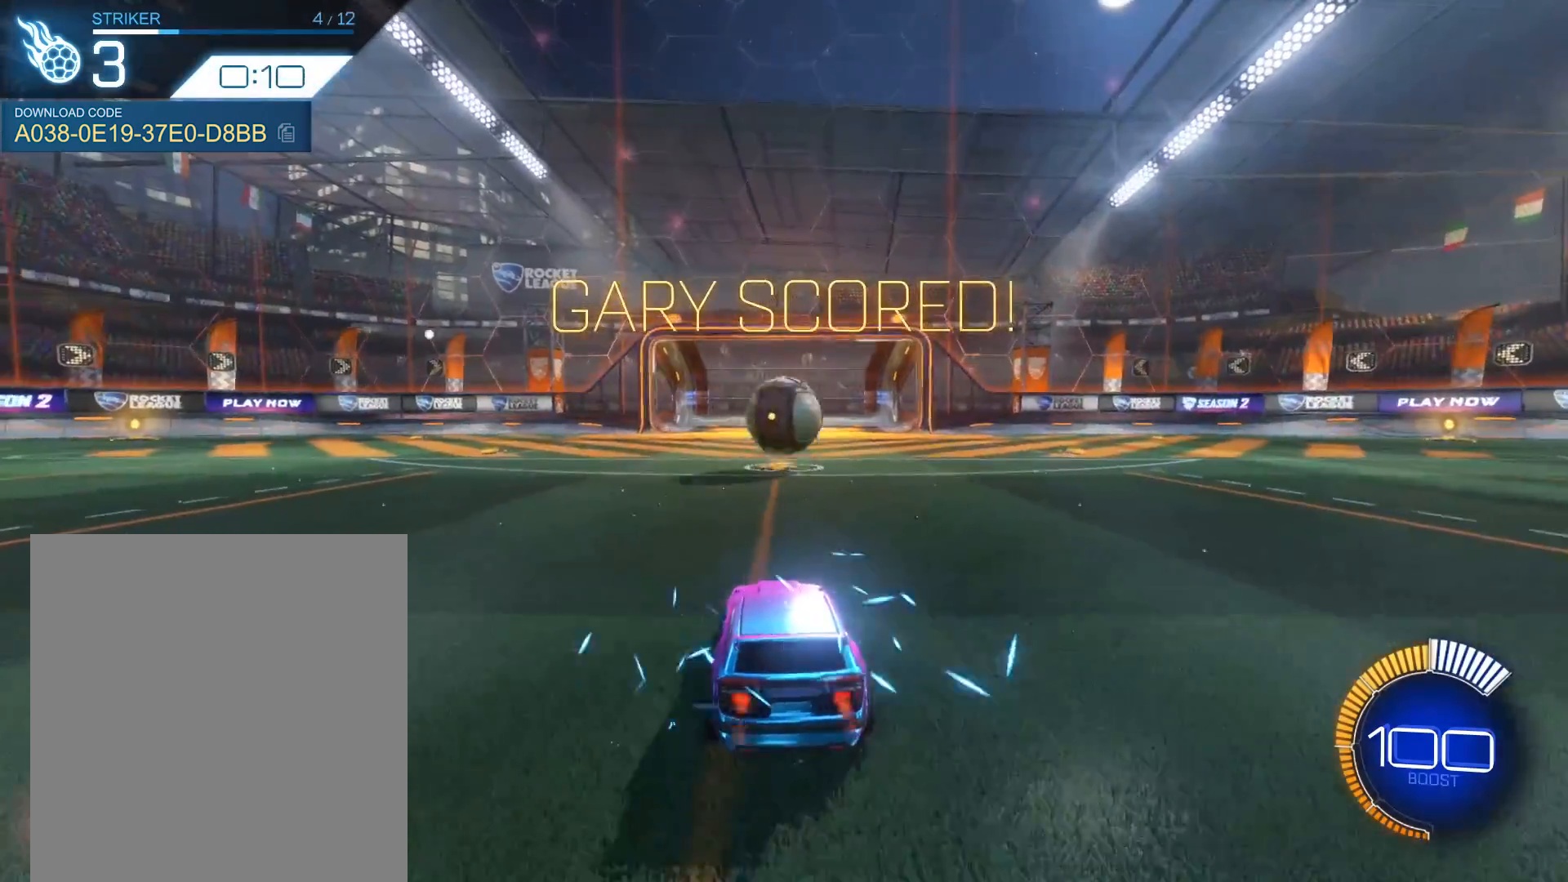
{"buttons": ["A", "R1", "R2"], "left_stick": "center", "events": [[266, "R1", "down"], [266, "left_stick", "down"], [300, "A", "down"], [467, "left_stick", "center"]]}
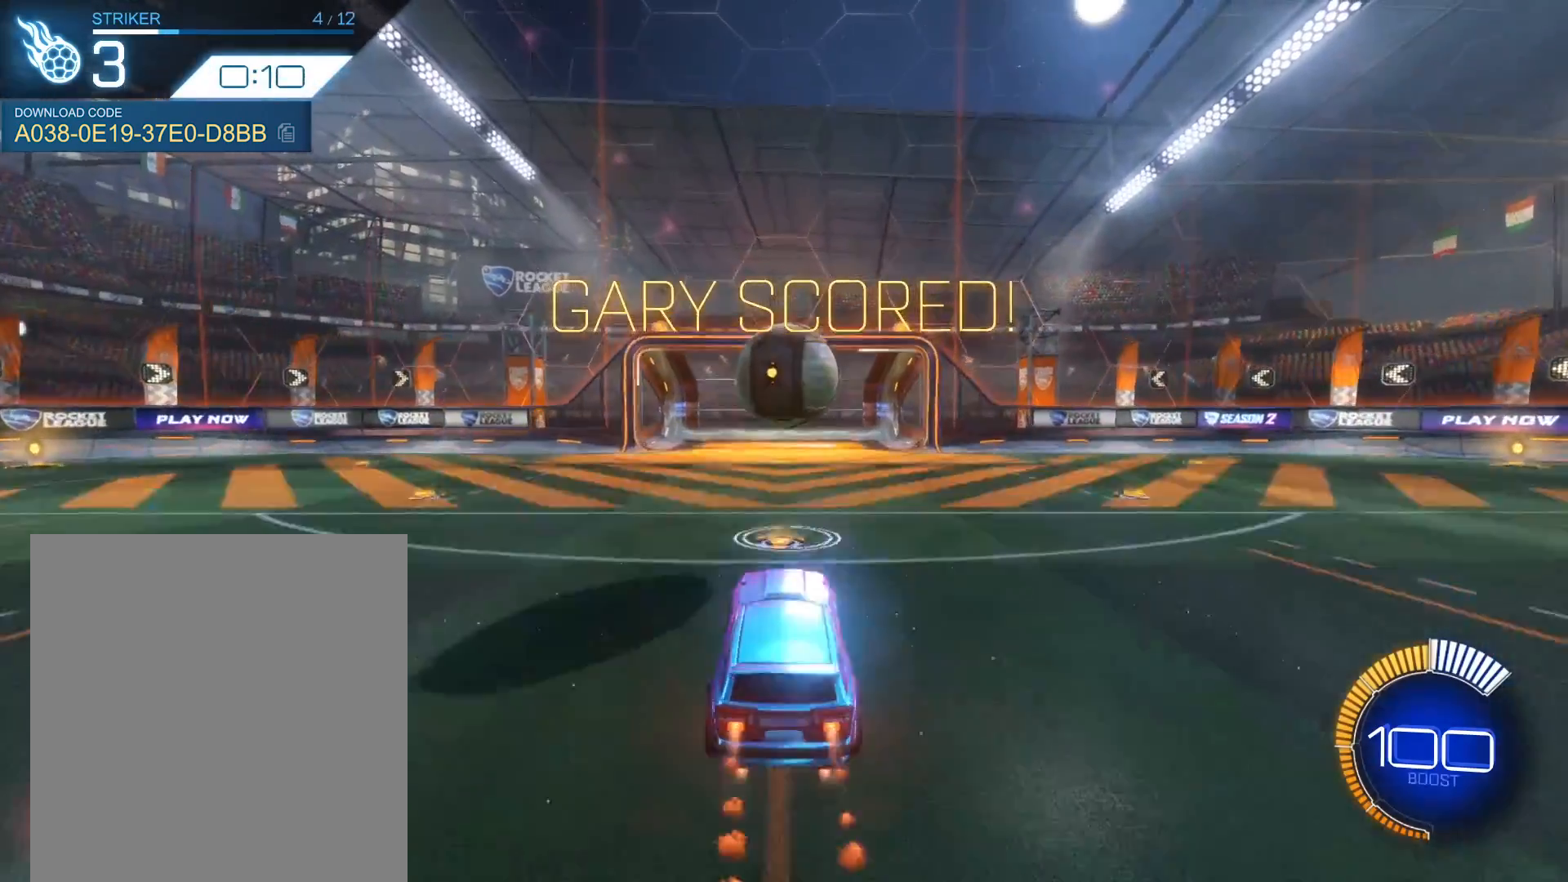
{"buttons": ["R2"], "left_stick": "up", "events": [[100, "A", "up"], [267, "left_stick", "up"], [467, "R1", "up"]]}
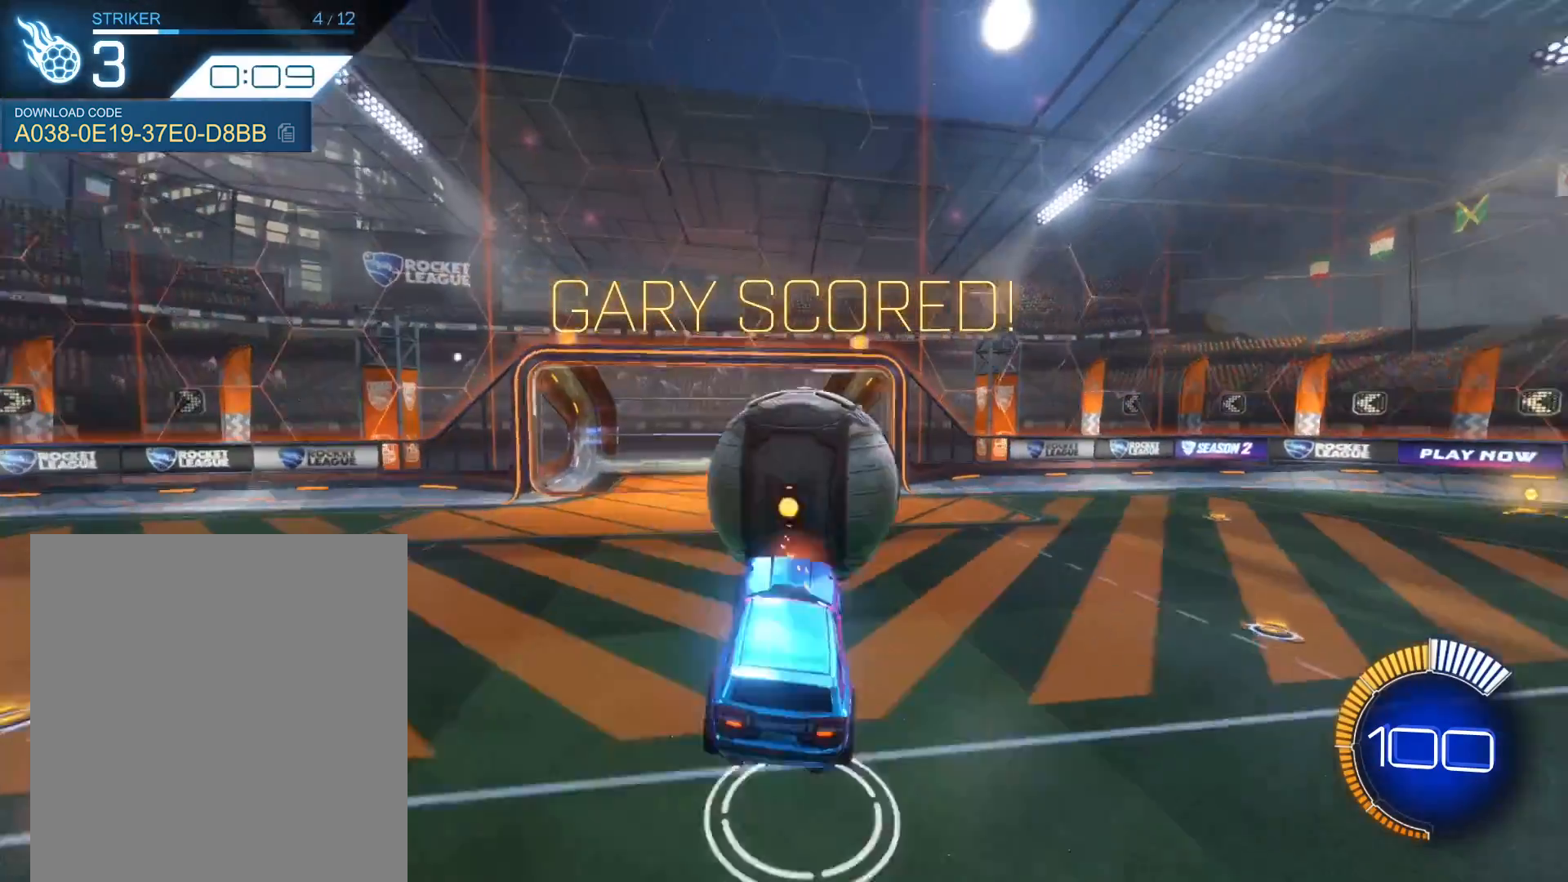
{"buttons": ["R1", "R2"], "left_stick": "center", "events": [[233, "left_stick", "center"], [467, "R1", "down"]]}
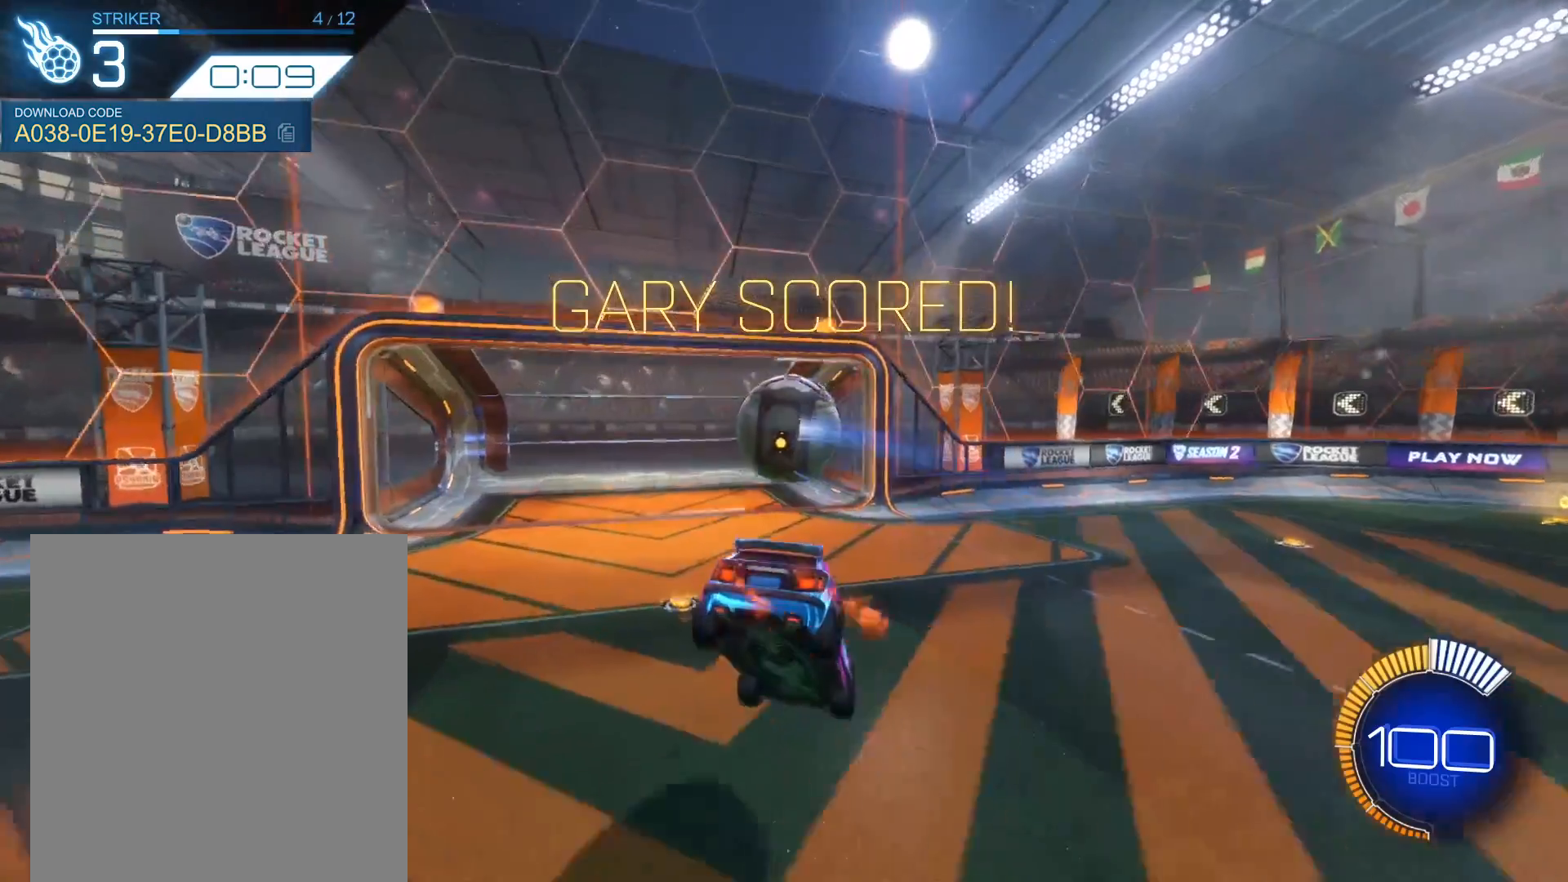
{"buttons": ["R1", "R2"], "left_stick": "right", "events": [[33, "left_stick", "down"], [367, "left_stick", "right"]]}
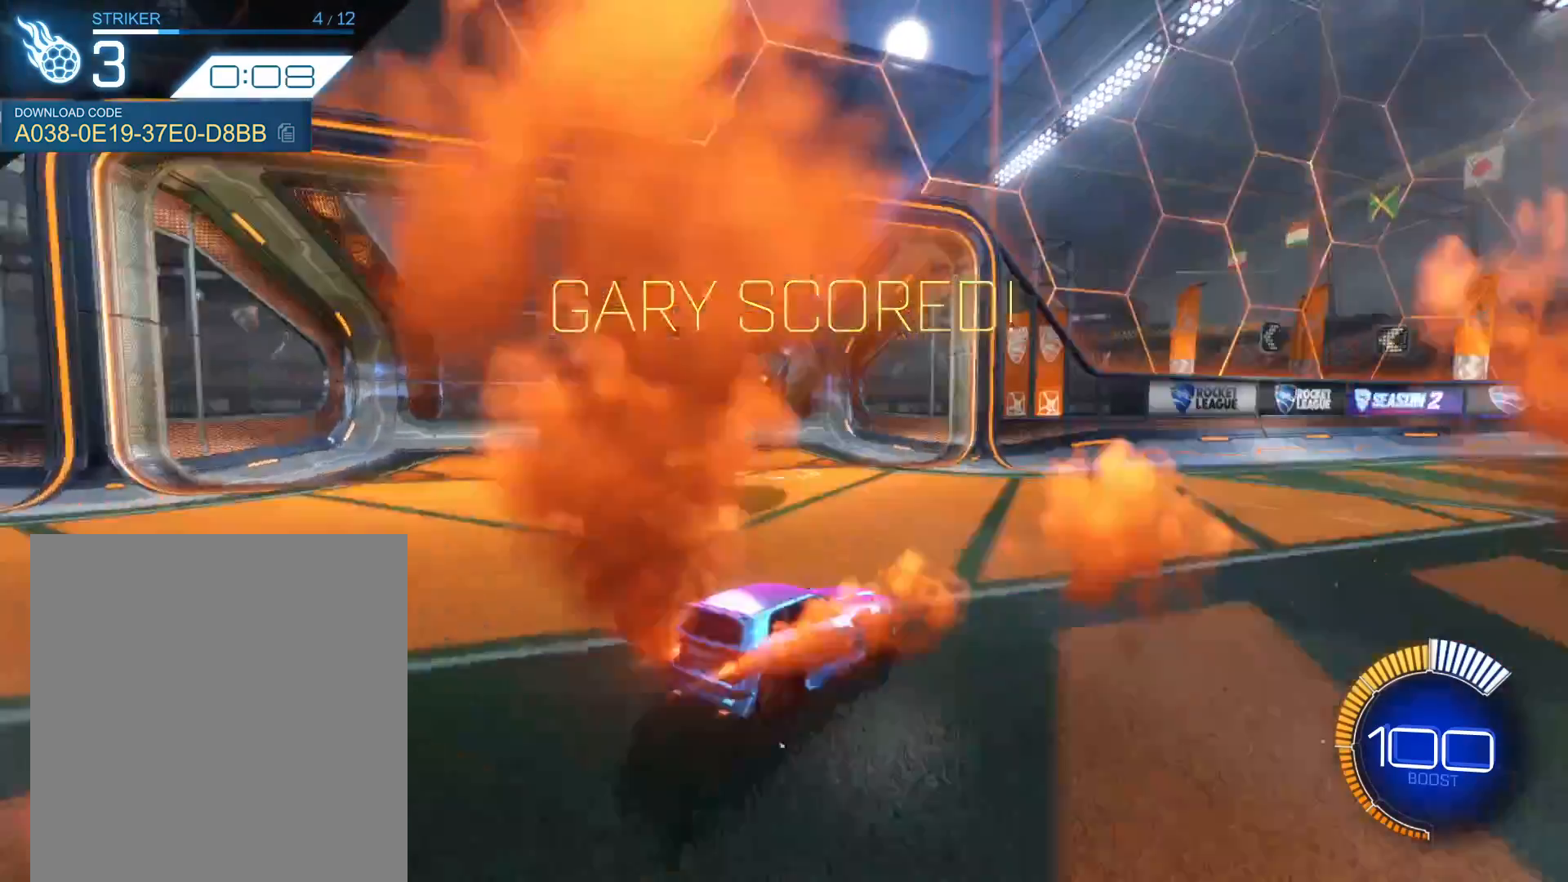
{"buttons": [], "left_stick": "center", "events": [[400, "R1", "up"], [433, "R2", "up"], [433, "left_stick", "center"]]}
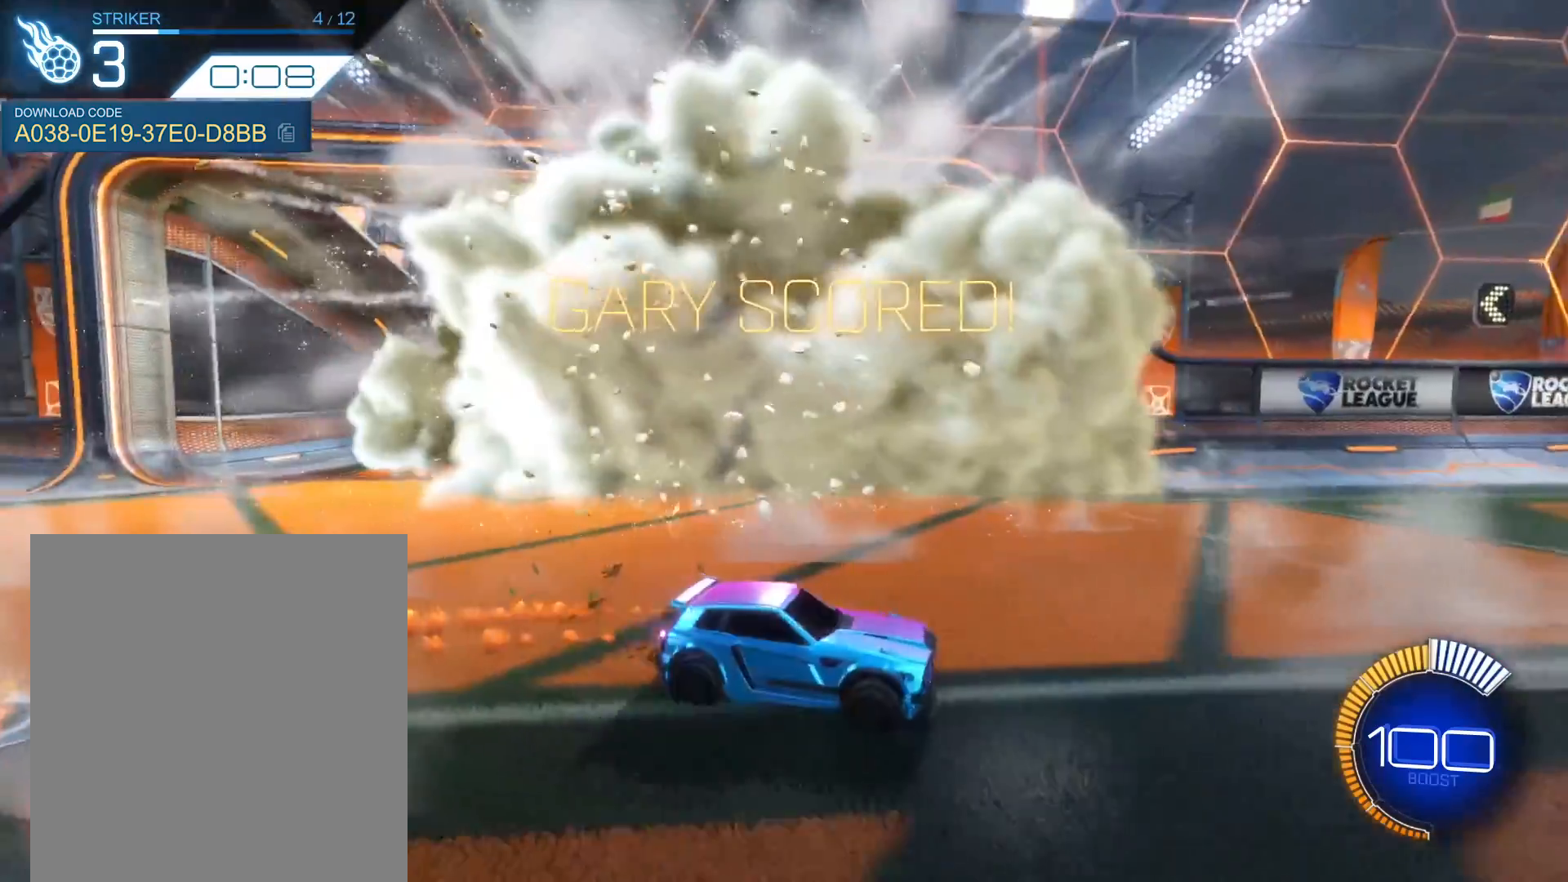
{"buttons": ["R1", "R2"], "left_stick": "center", "events": [[400, "R1", "down"], [400, "R2", "down"]]}
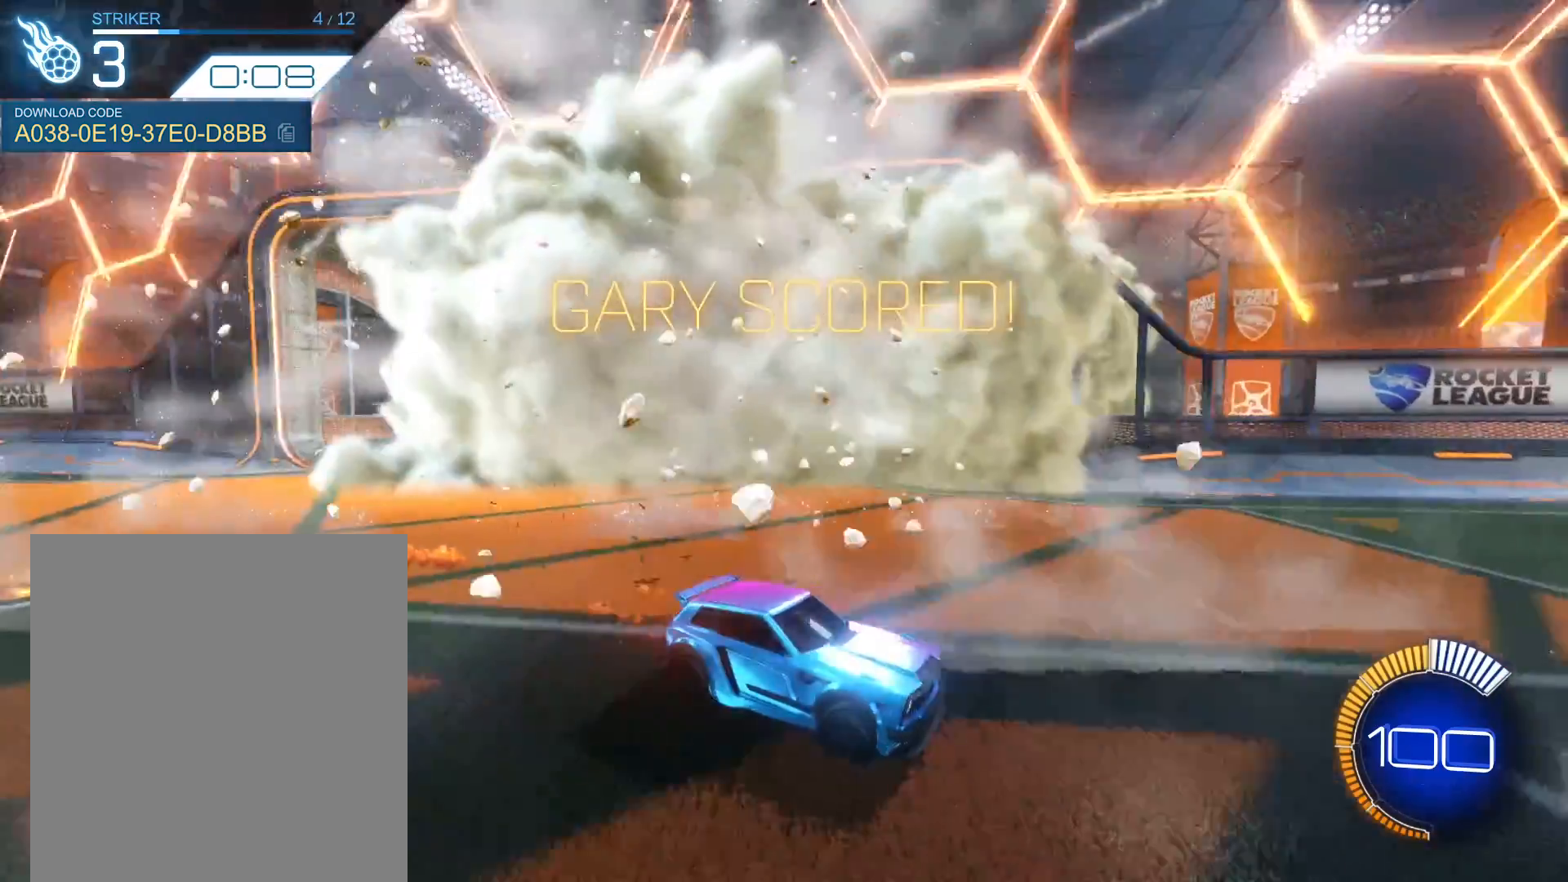
{"buttons": [], "left_stick": "center", "events": [[200, "A", "down"], [200, "R1", "up"], [200, "R2", "up"], [267, "A", "up"]]}
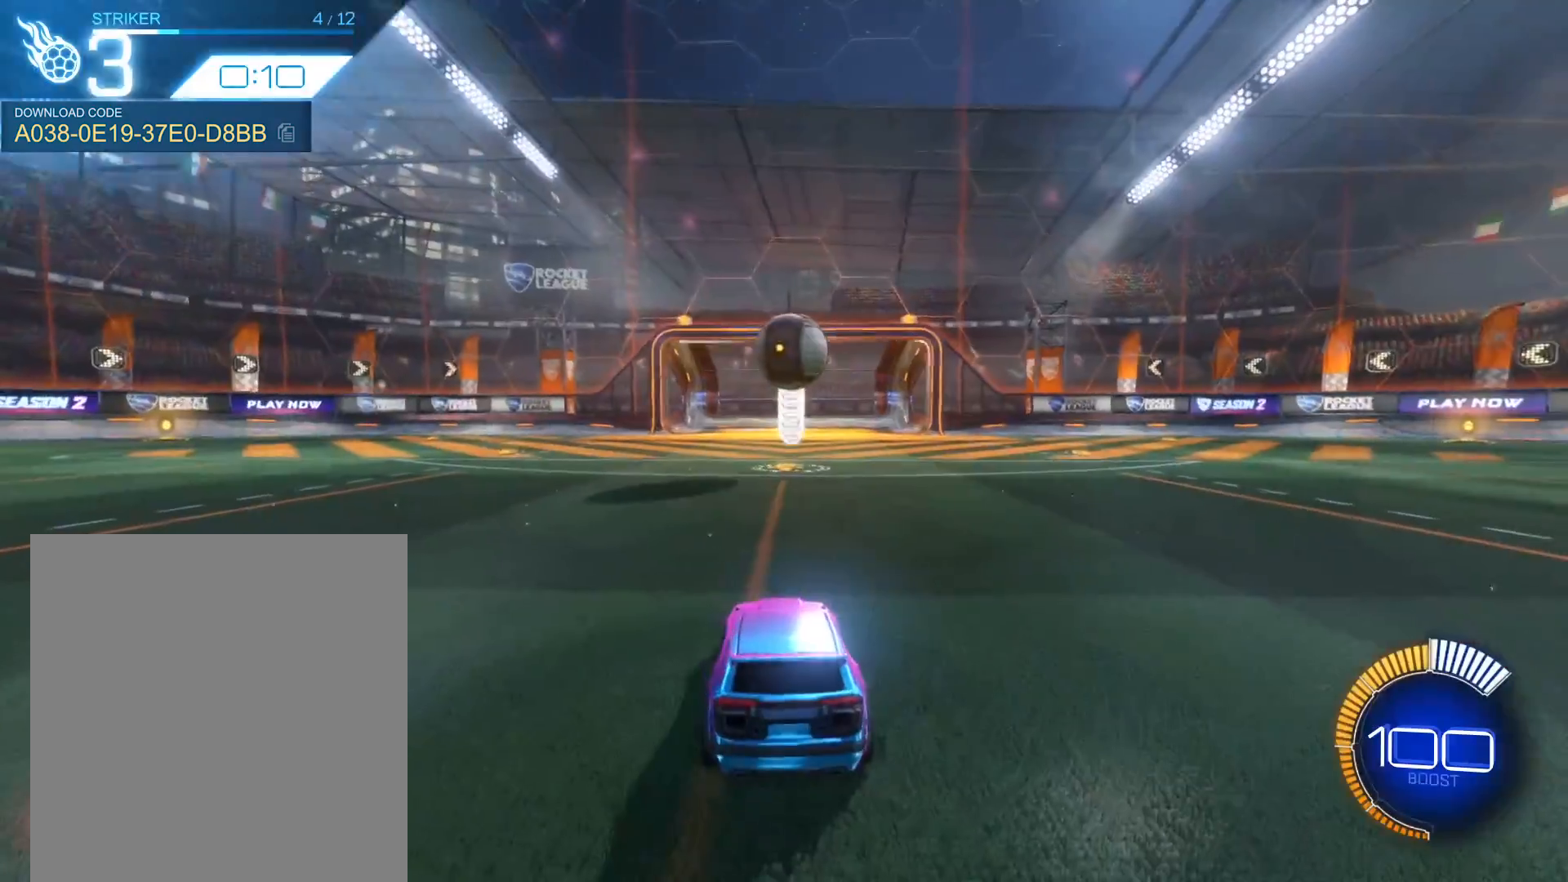
{"buttons": ["R2"], "left_stick": "center", "events": [[467, "R2", "down"]]}
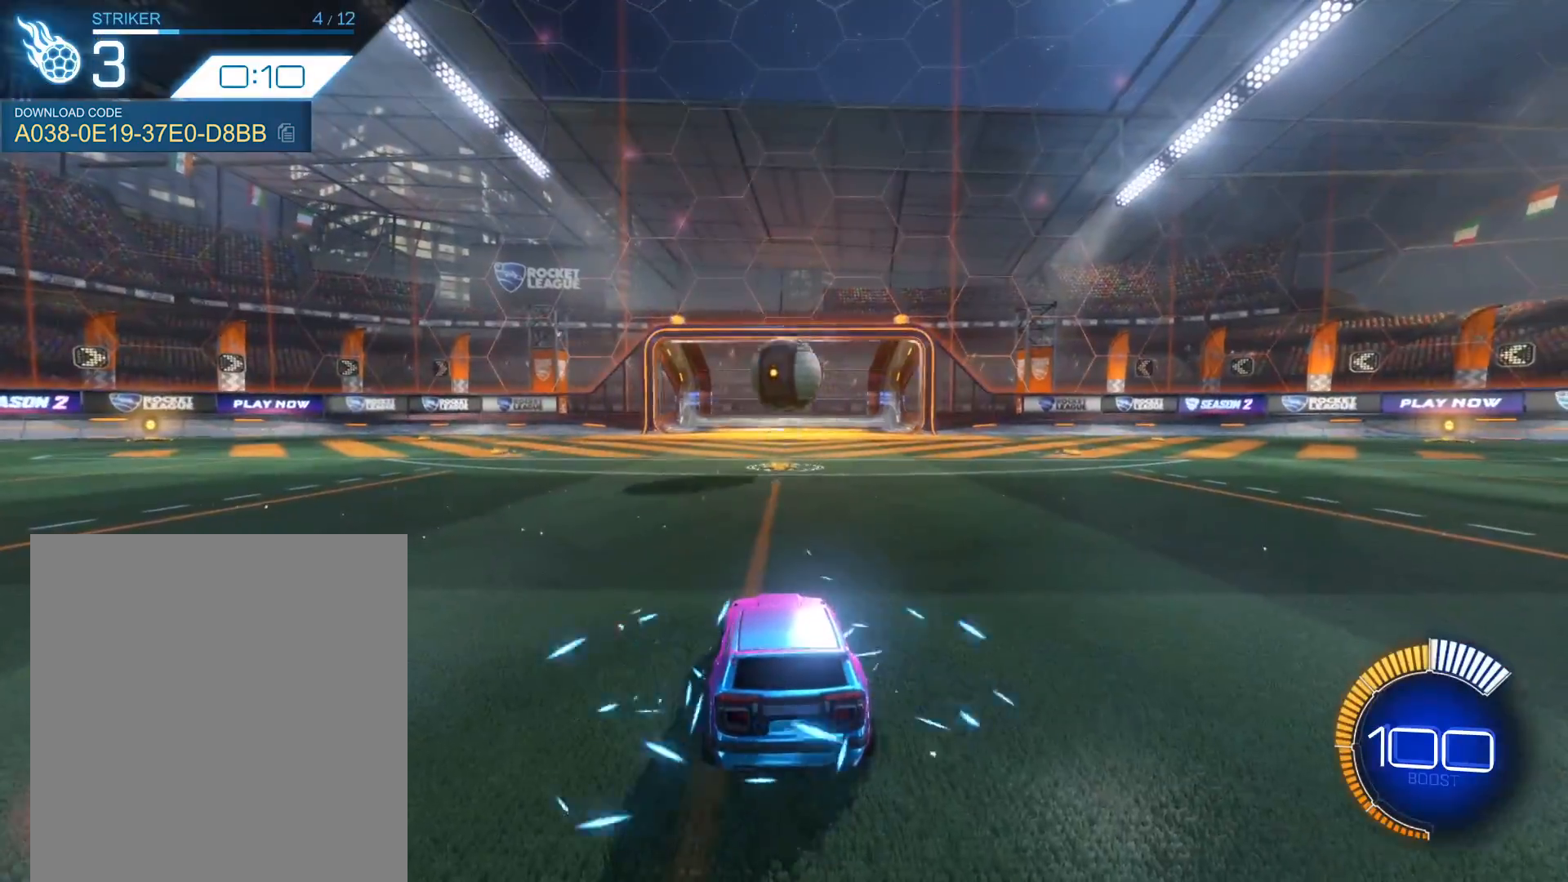
{"buttons": ["R2"], "left_stick": "center", "events": []}
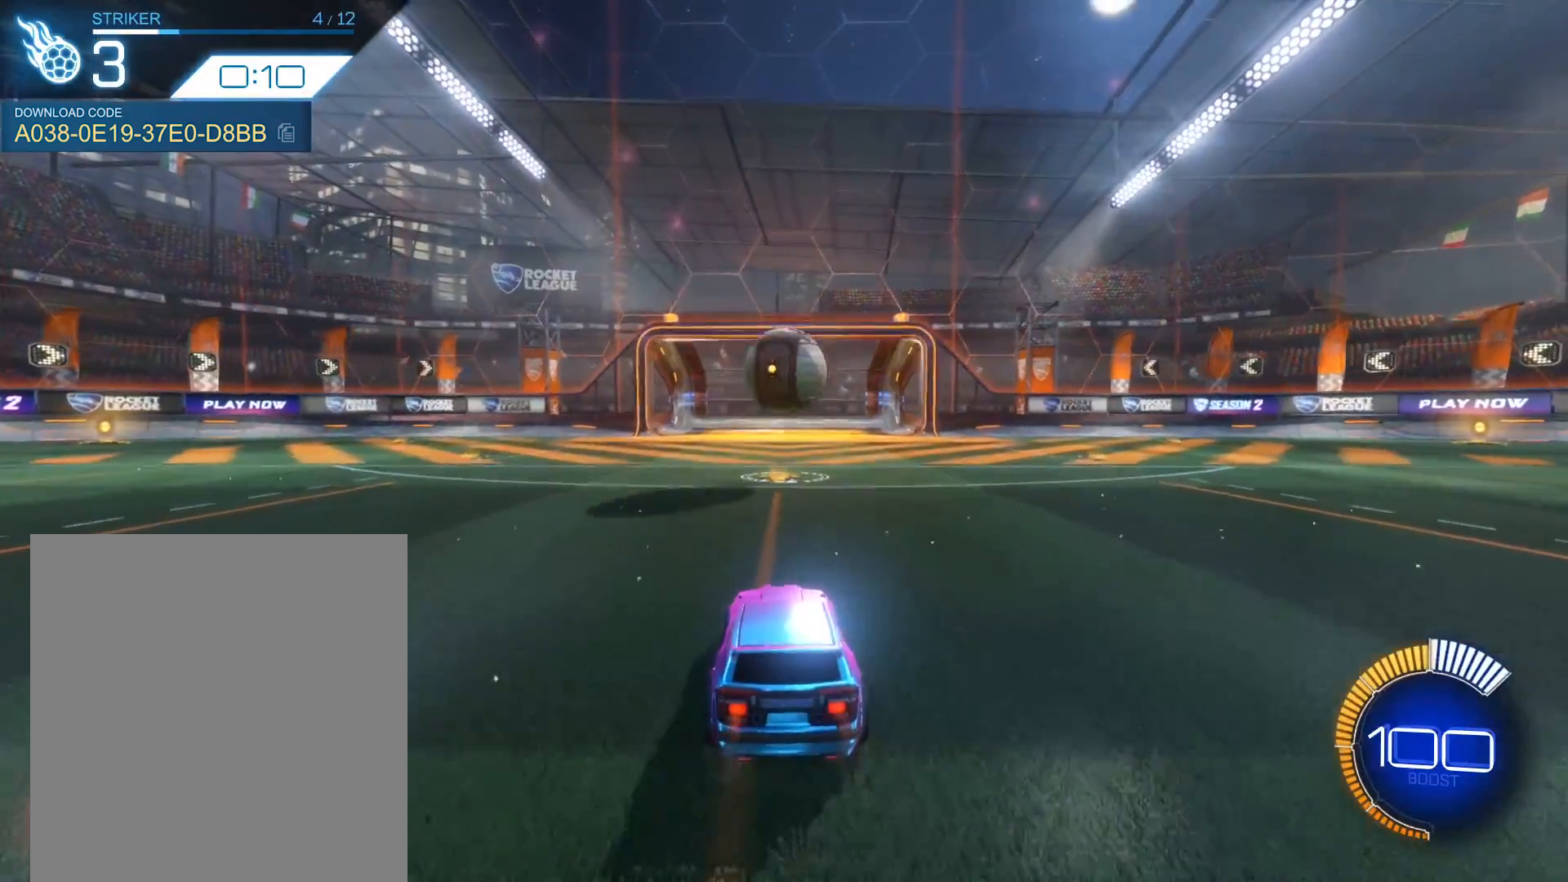
{"buttons": ["R1", "R2"], "left_stick": "center", "events": [[134, "left_stick", "down"], [167, "A", "down"], [167, "R1", "down"], [367, "left_stick", "right"], [434, "A", "up"], [434, "left_stick", "center"]]}
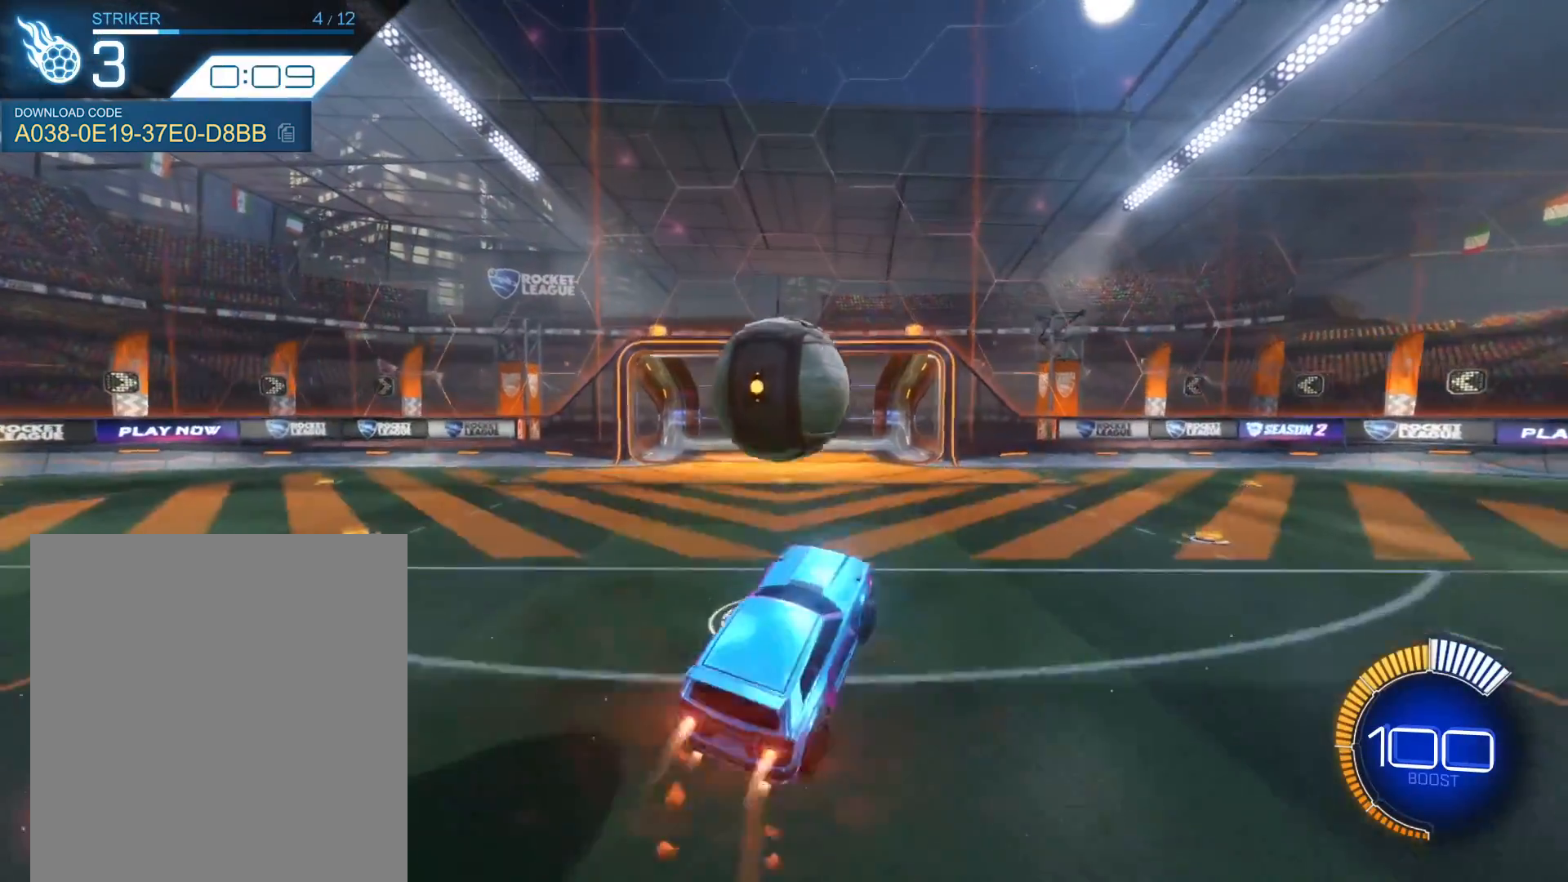
{"buttons": ["R2"], "left_stick": "center", "events": [[33, "R1", "up"], [33, "left_stick", "up-left"], [200, "A", "down"], [300, "A", "up"], [300, "left_stick", "center"]]}
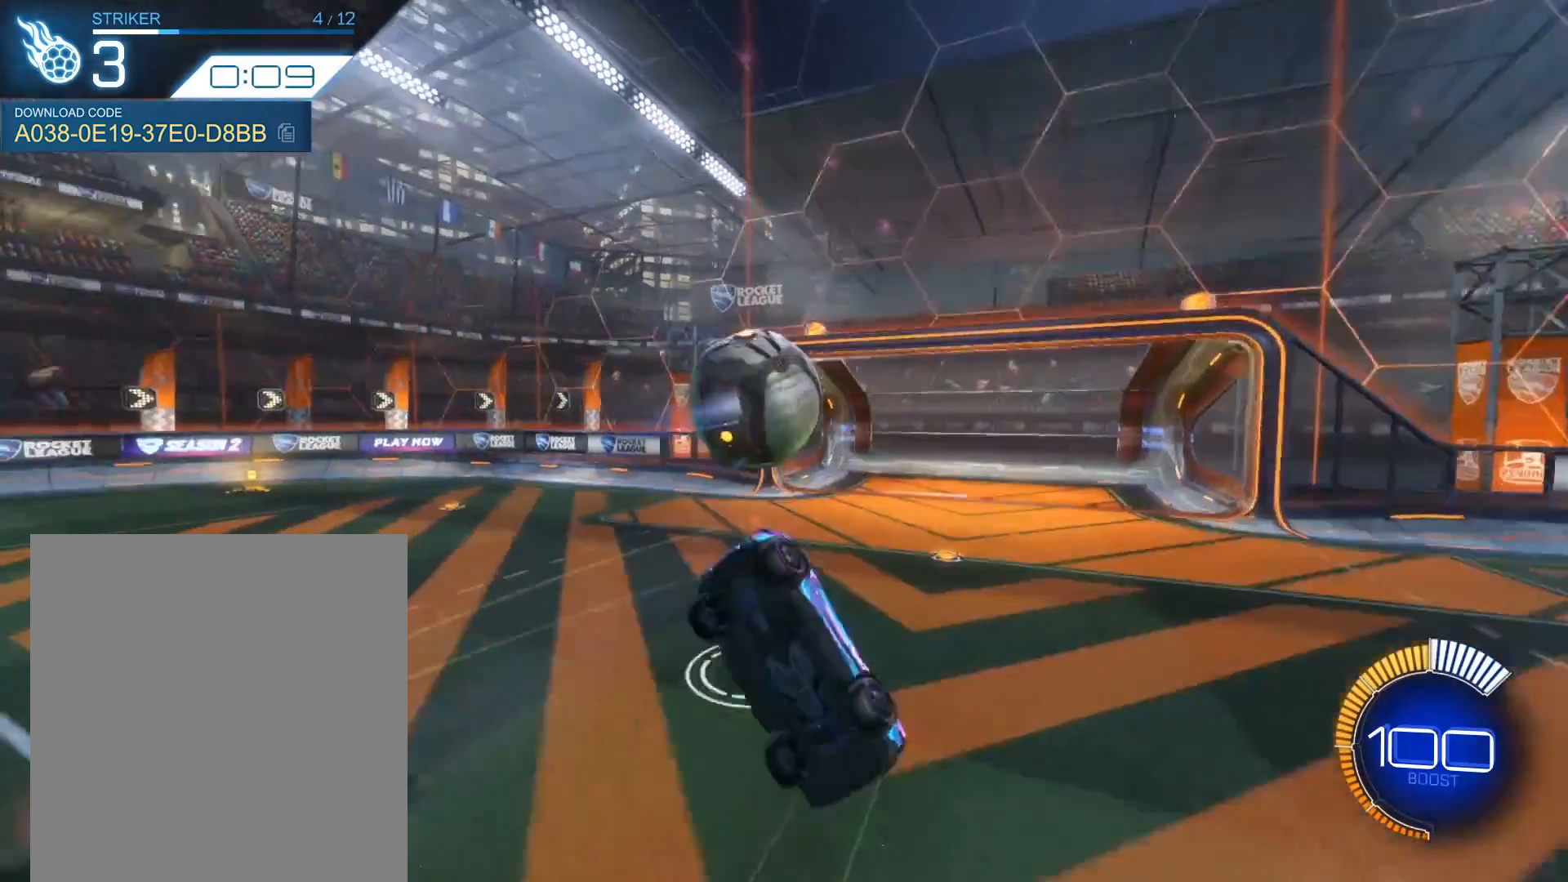
{"buttons": [], "left_stick": "center", "events": [[234, "R2", "up"]]}
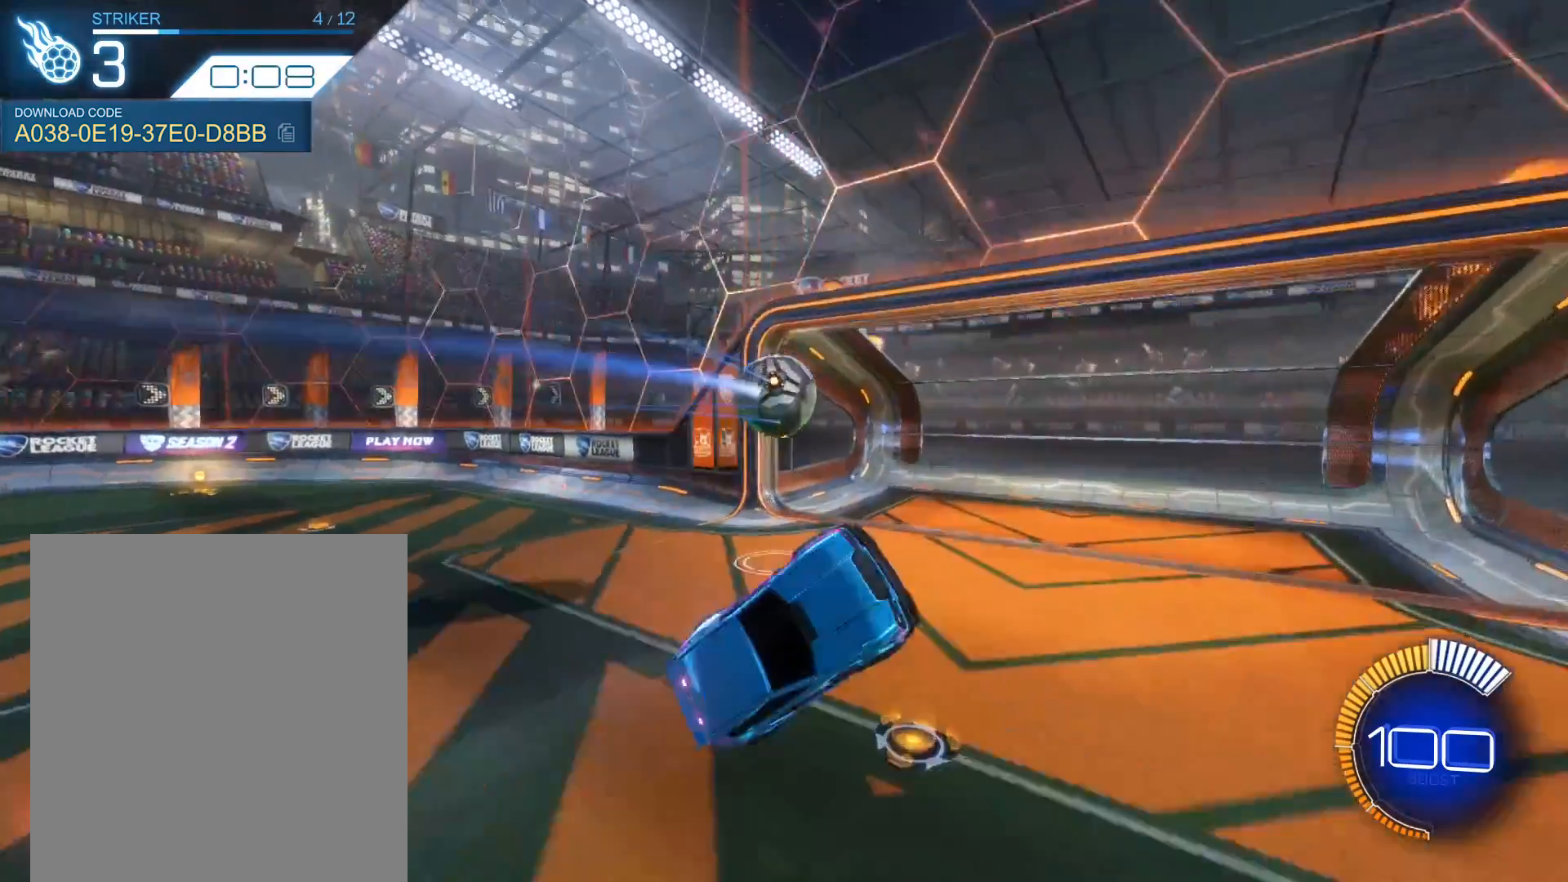
{"buttons": [], "left_stick": "center", "events": [[166, "left_stick", "left"], [233, "left_stick", "up-left"], [333, "left_stick", "center"]]}
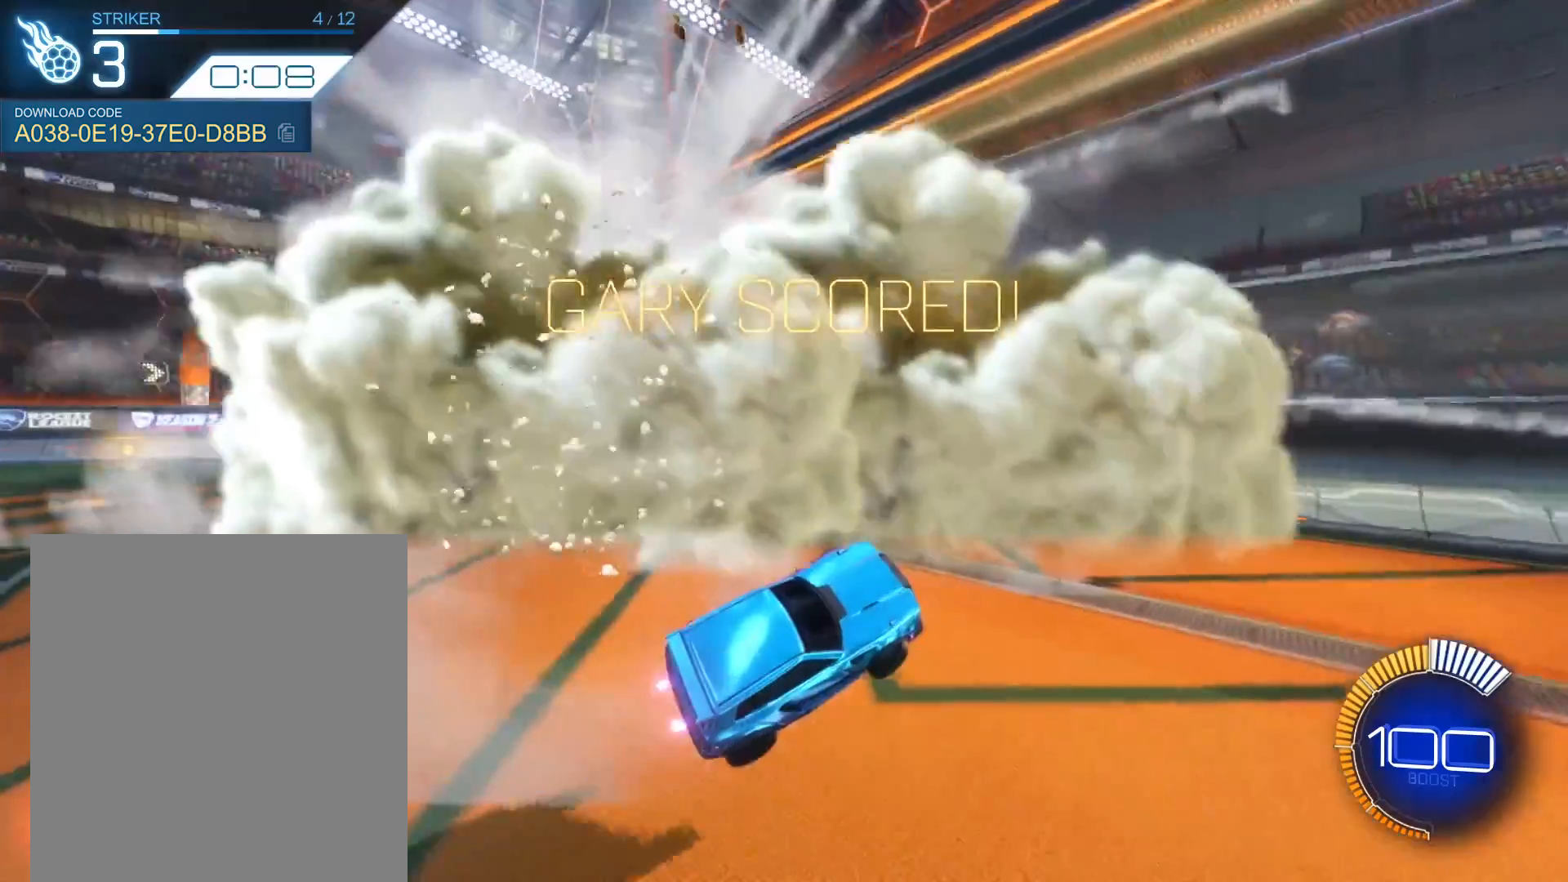
{"buttons": [], "left_stick": "center", "events": []}
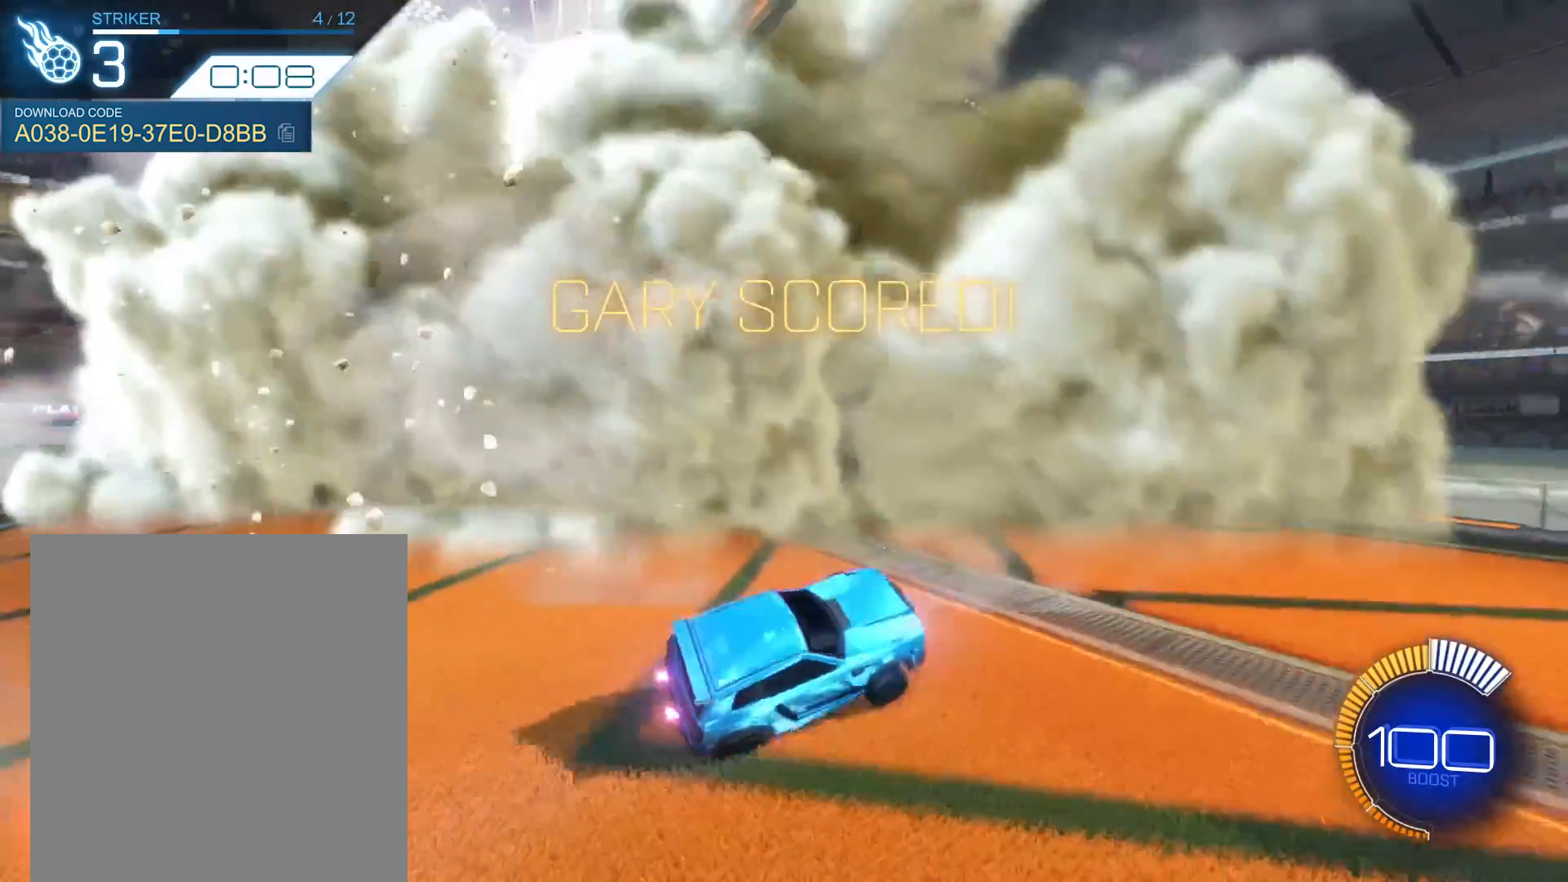
{"buttons": ["R1", "R2"], "left_stick": "right", "events": [[400, "R2", "down"], [467, "R1", "down"], [500, "left_stick", "right"]]}
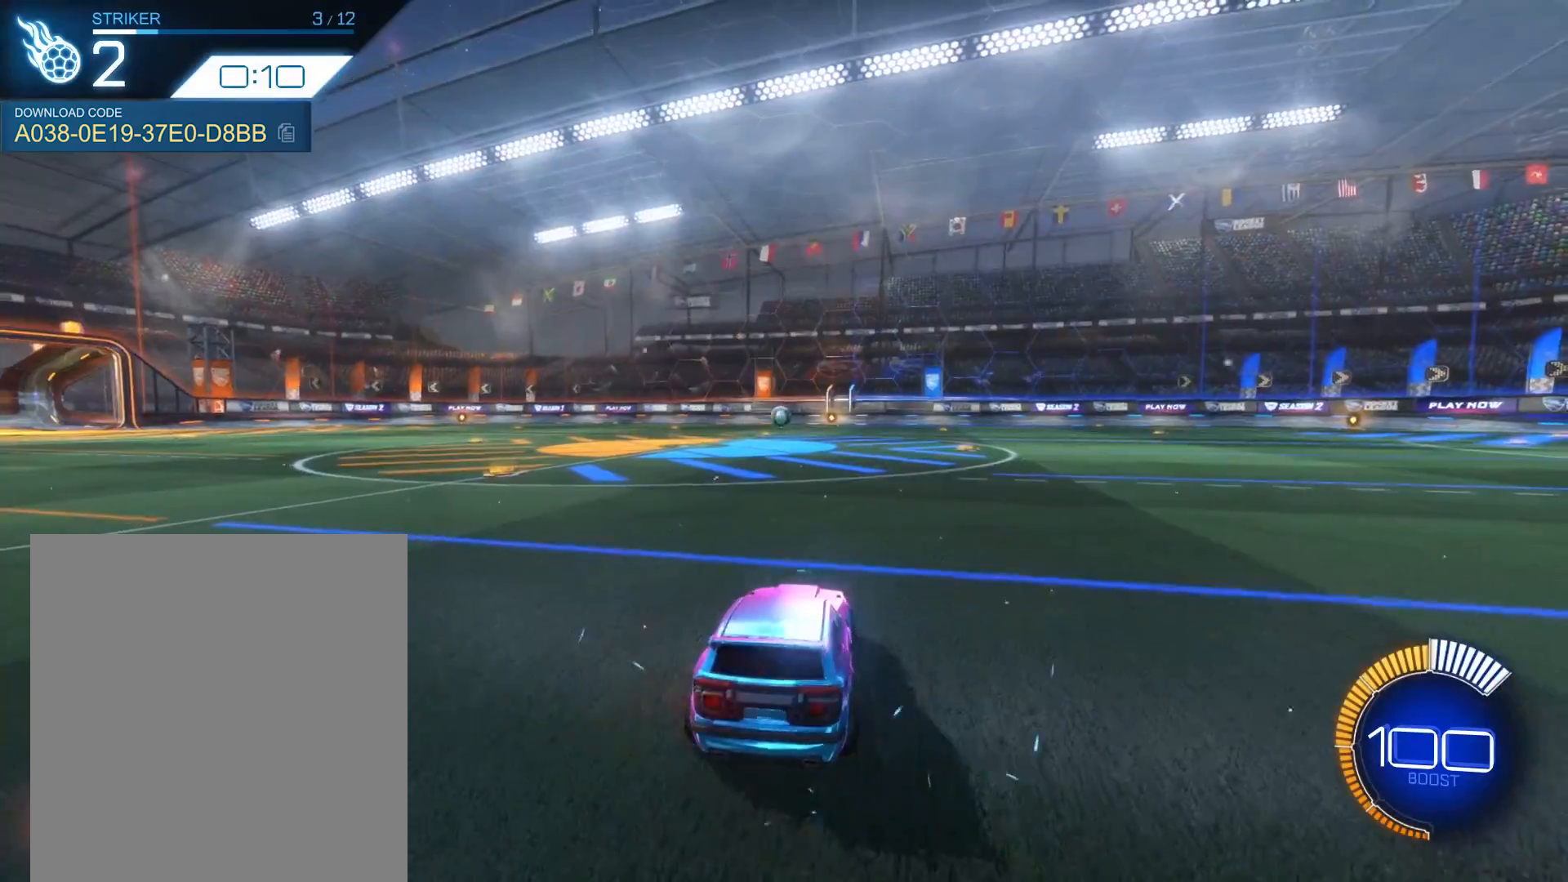
{"buttons": ["R1", "R2"], "left_stick": "center", "events": [[134, "left_stick", "center"]]}
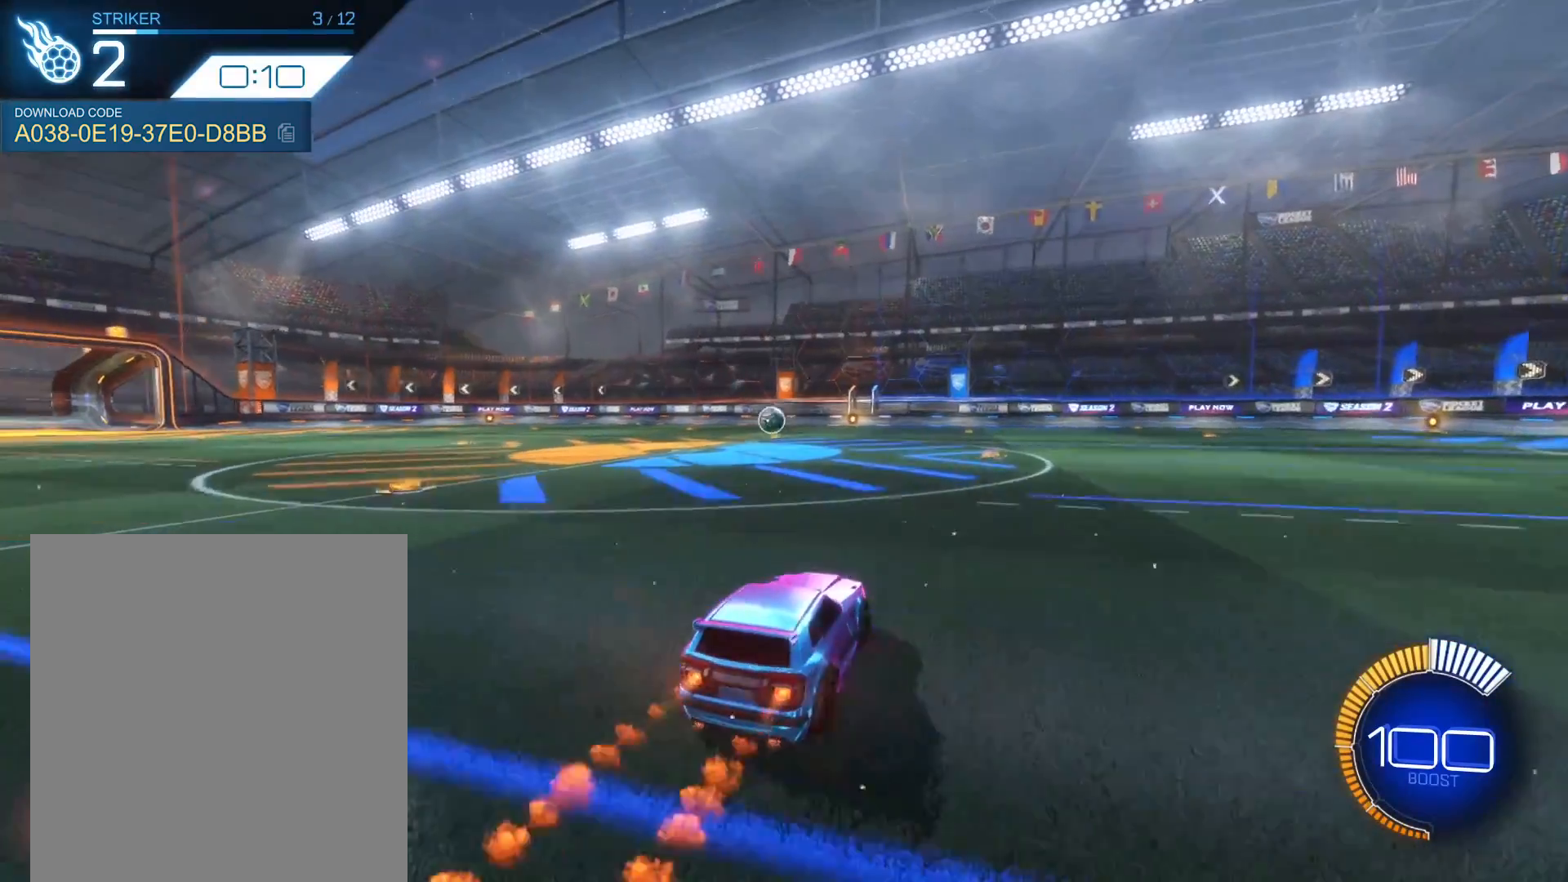
{"buttons": ["R1", "R2"], "left_stick": "center", "events": [[67, "left_stick", "left"], [434, "left_stick", "center"]]}
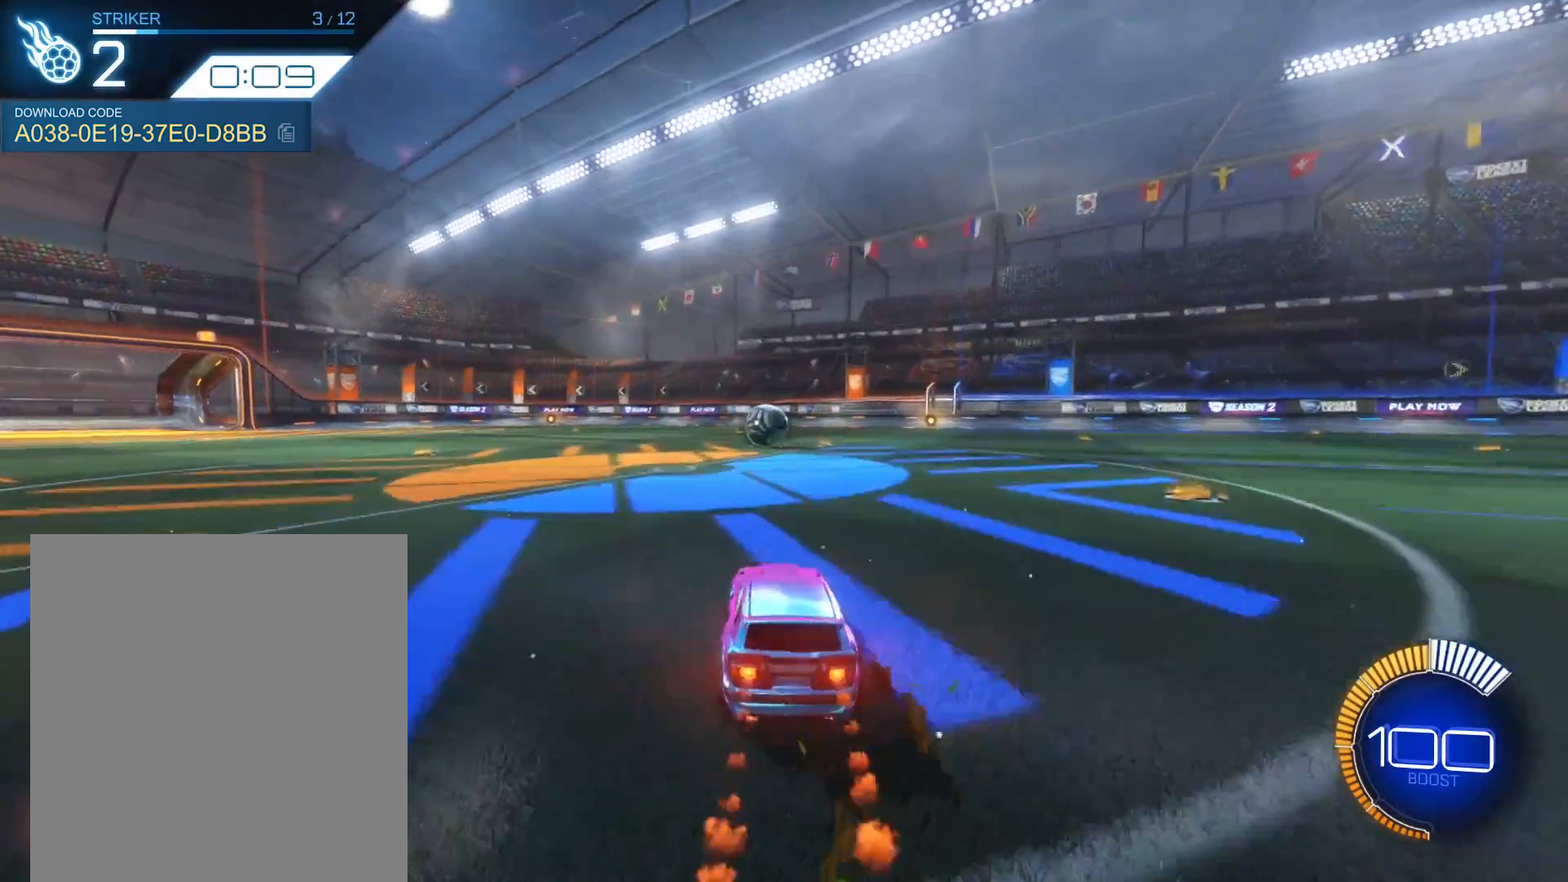
{"buttons": ["A", "L1", "R1", "R2"], "left_stick": "up-left", "events": [[167, "left_stick", "left"], [400, "A", "down"], [433, "L1", "down"], [467, "A", "up"], [467, "left_stick", "up-left"], [500, "A", "down"]]}
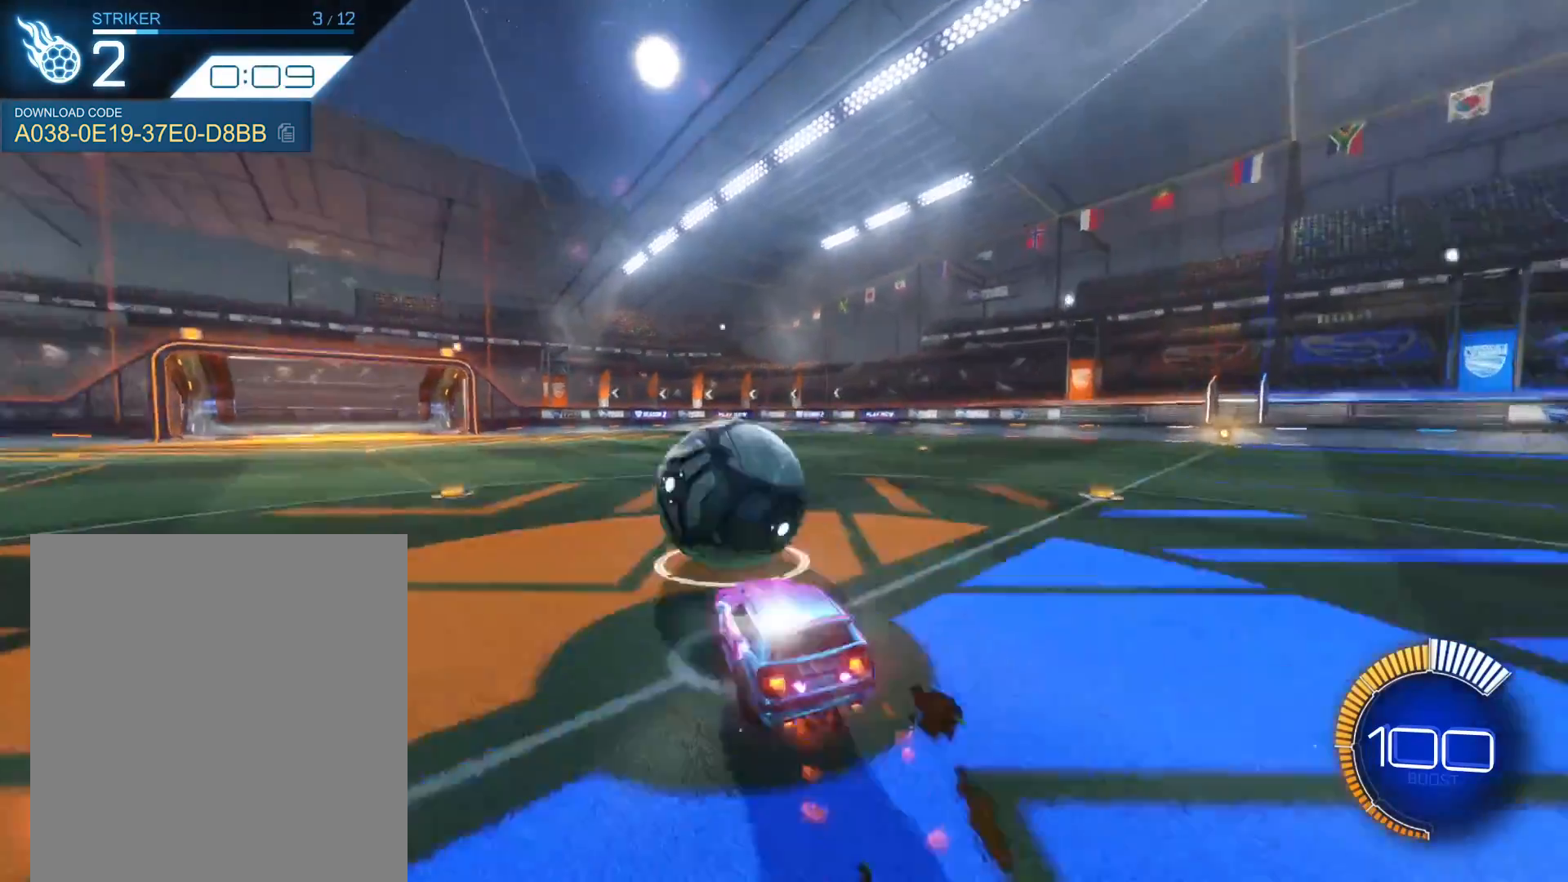
{"buttons": [], "left_stick": "center", "events": [[67, "A", "up"], [134, "L1", "up"], [134, "R1", "up"], [167, "left_stick", "center"], [367, "R2", "up"]]}
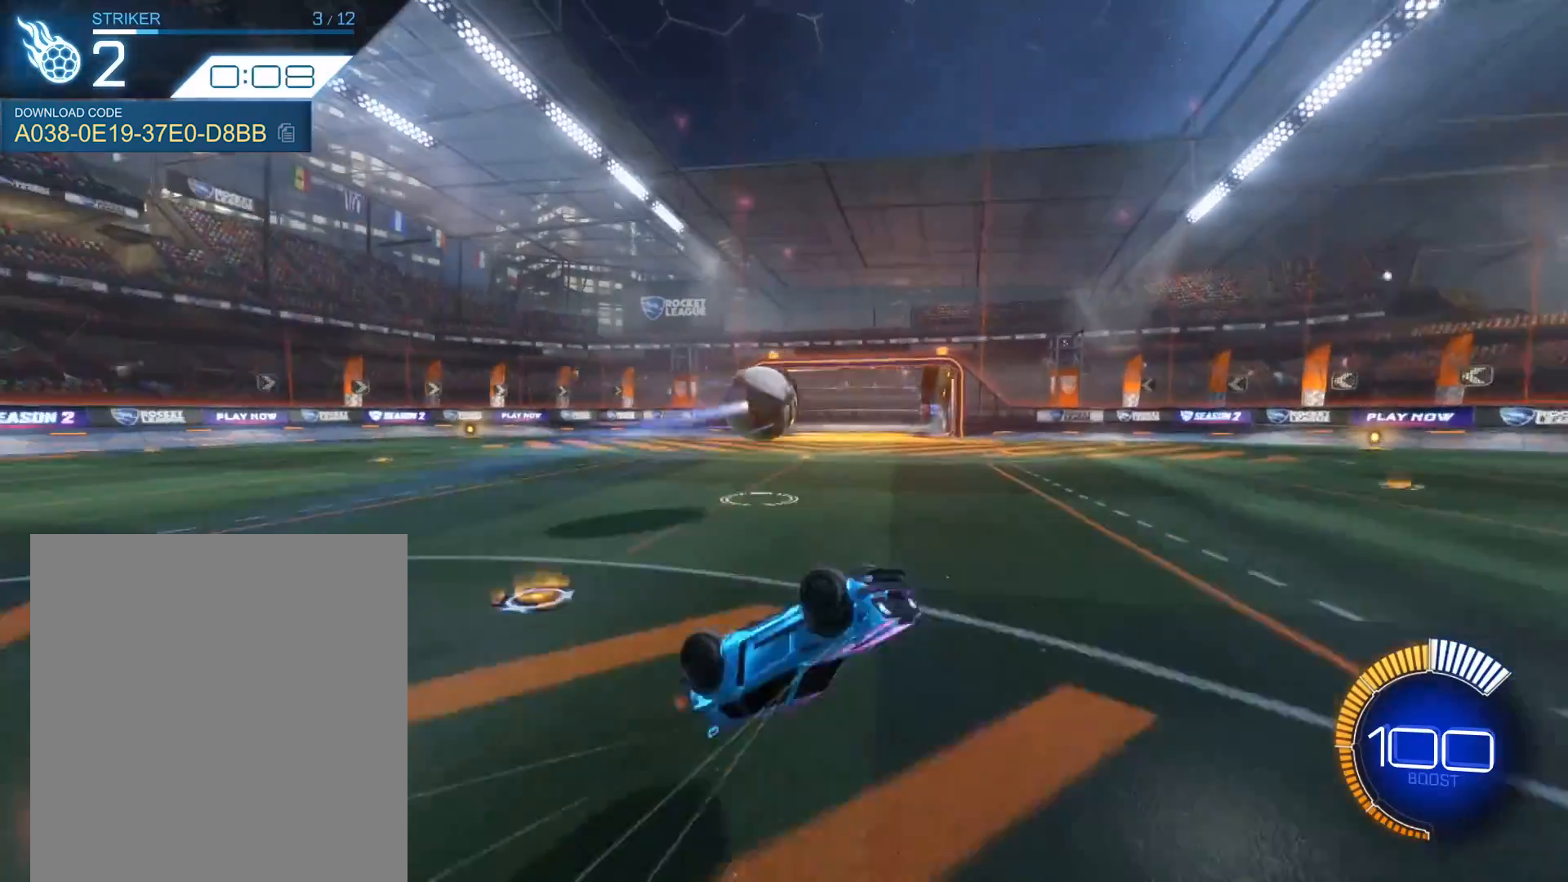
{"buttons": [], "left_stick": "center", "events": []}
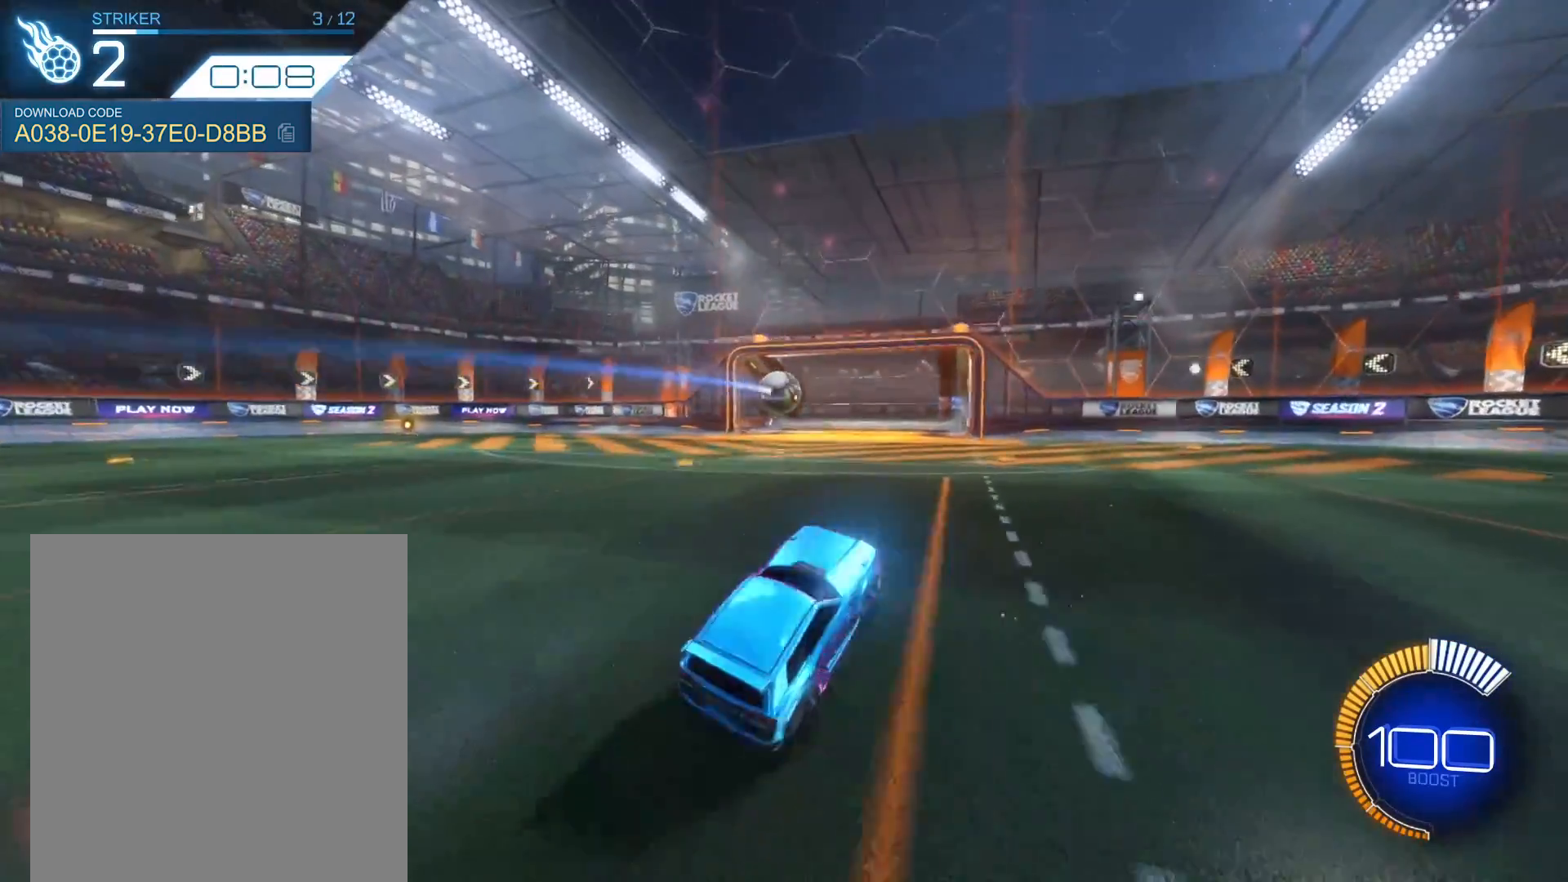
{"buttons": ["R2"], "left_stick": "right", "events": [[67, "R2", "down"], [67, "left_stick", "right"]]}
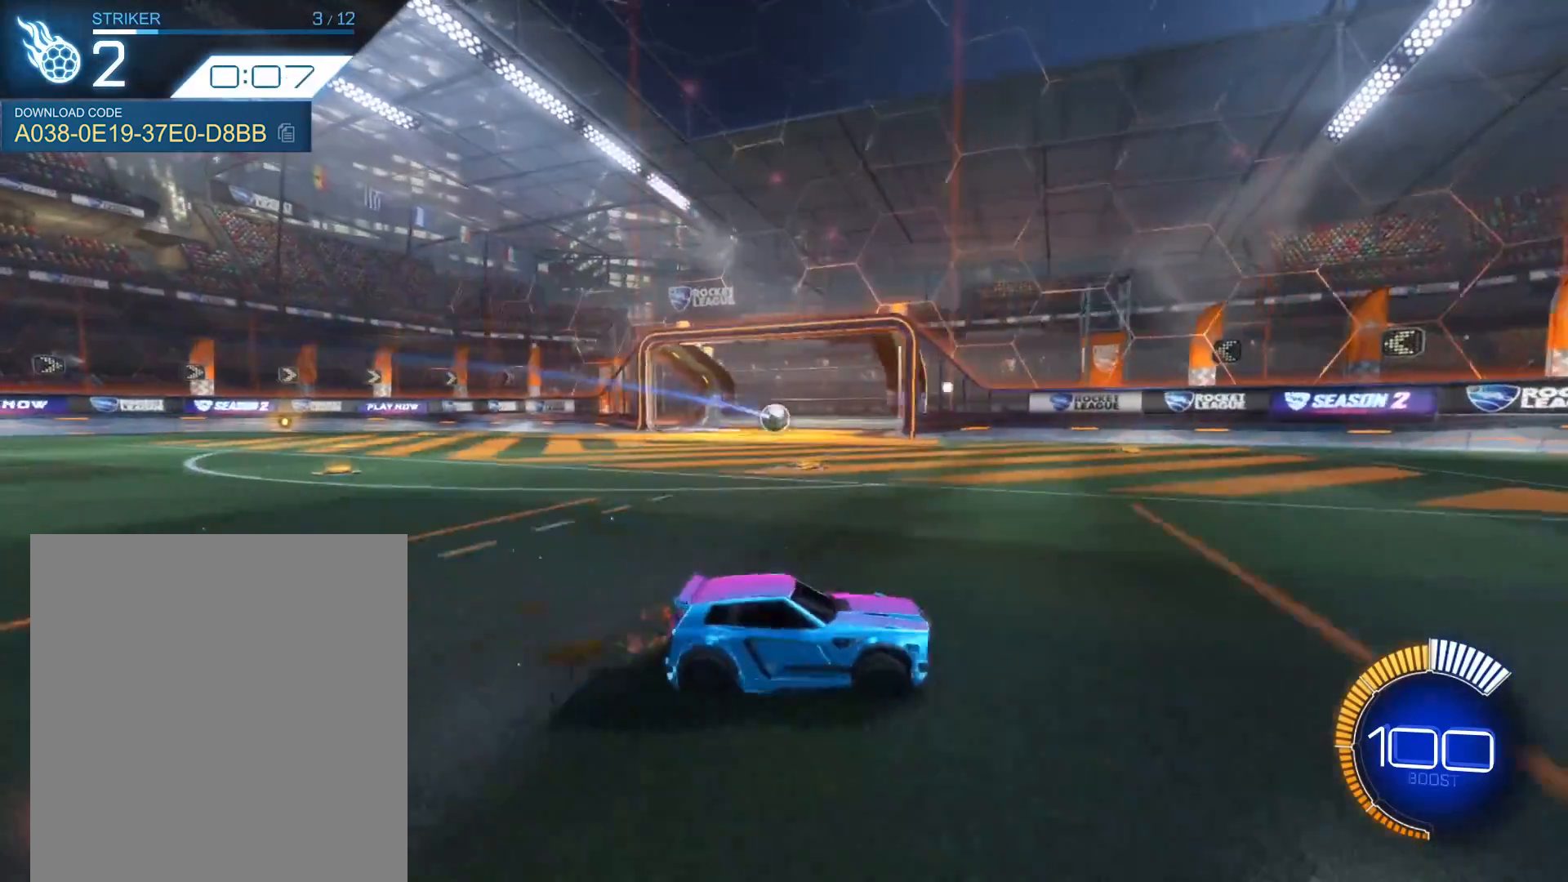
{"buttons": ["R2"], "left_stick": "center", "events": [[333, "left_stick", "center"]]}
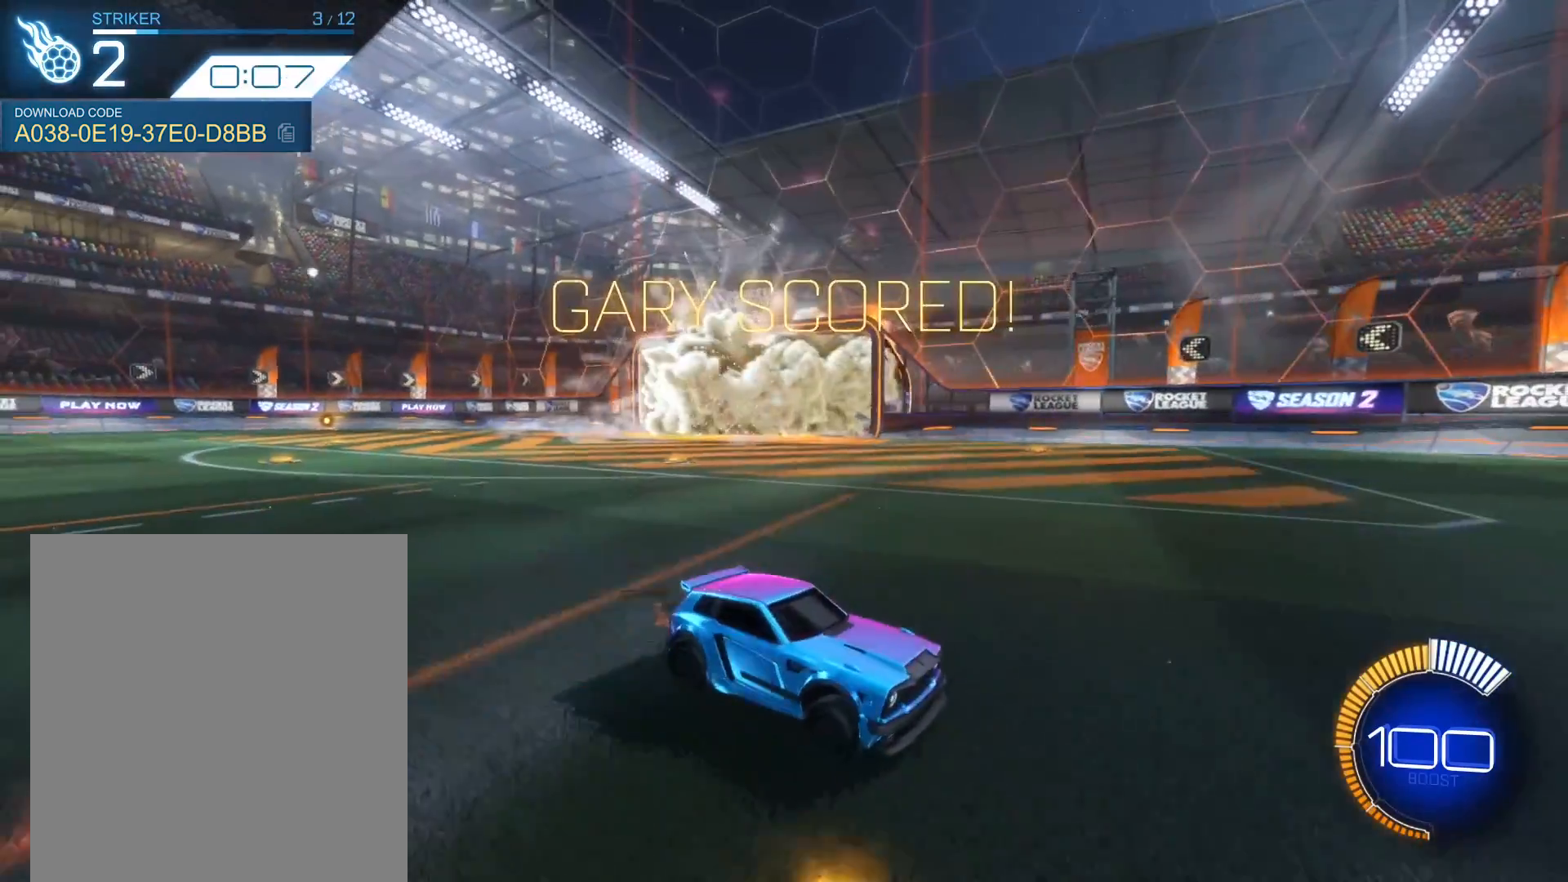
{"buttons": ["R2"], "left_stick": "right", "events": [[200, "left_stick", "right"], [267, "L1", "down"], [467, "L1", "up"]]}
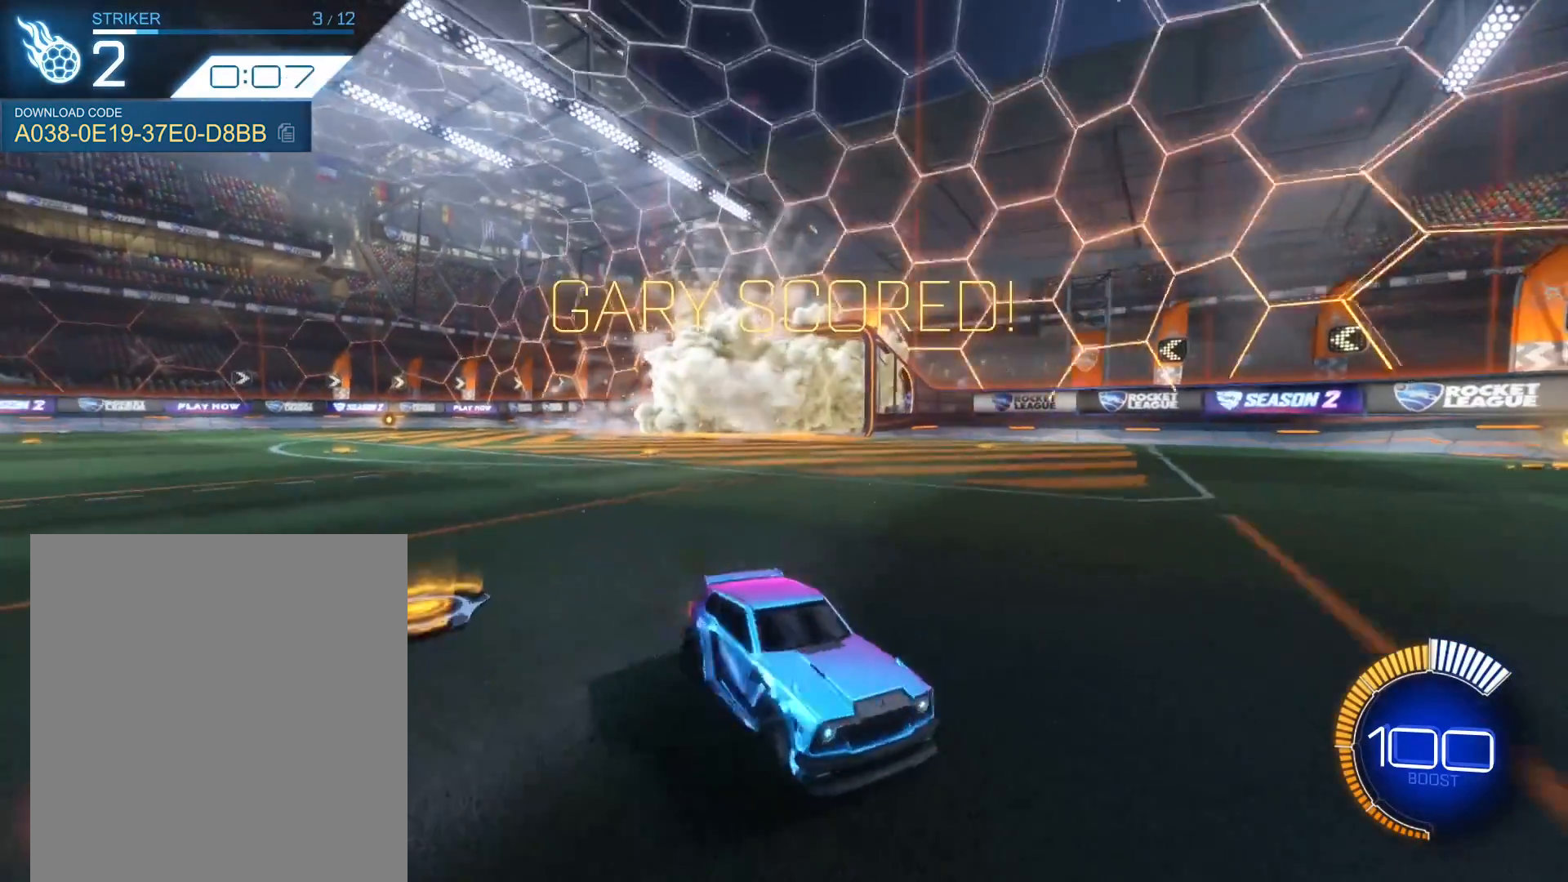
{"buttons": ["R1", "R2"], "left_stick": "right", "events": [[66, "R1", "down"], [333, "L1", "down"], [400, "L1", "up"]]}
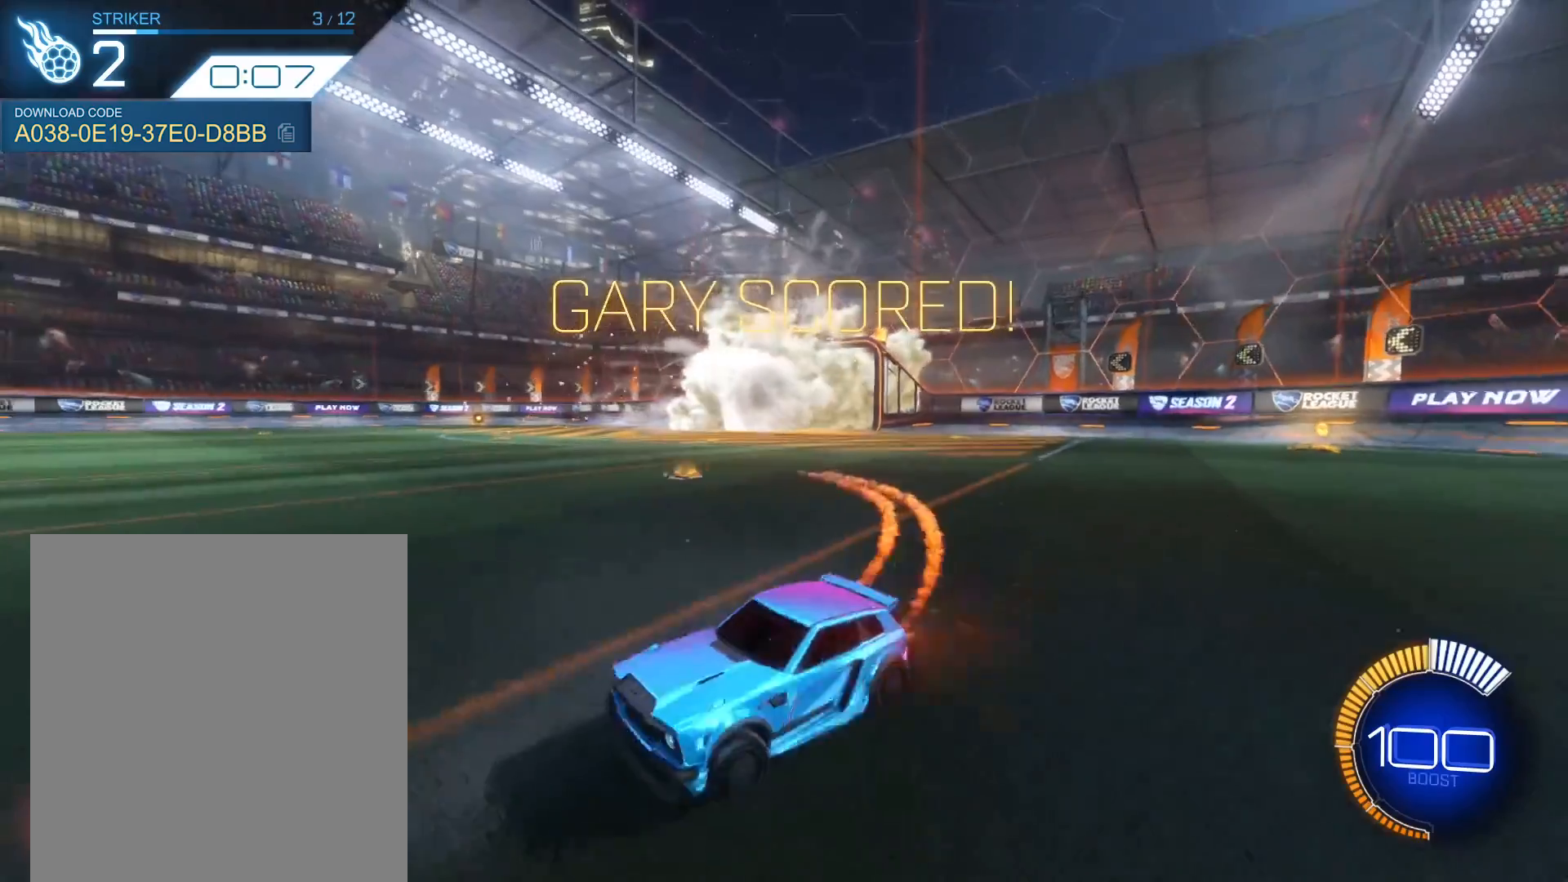
{"buttons": [], "left_stick": "center", "events": [[300, "left_stick", "center"], [334, "R1", "up"], [434, "R2", "up"]]}